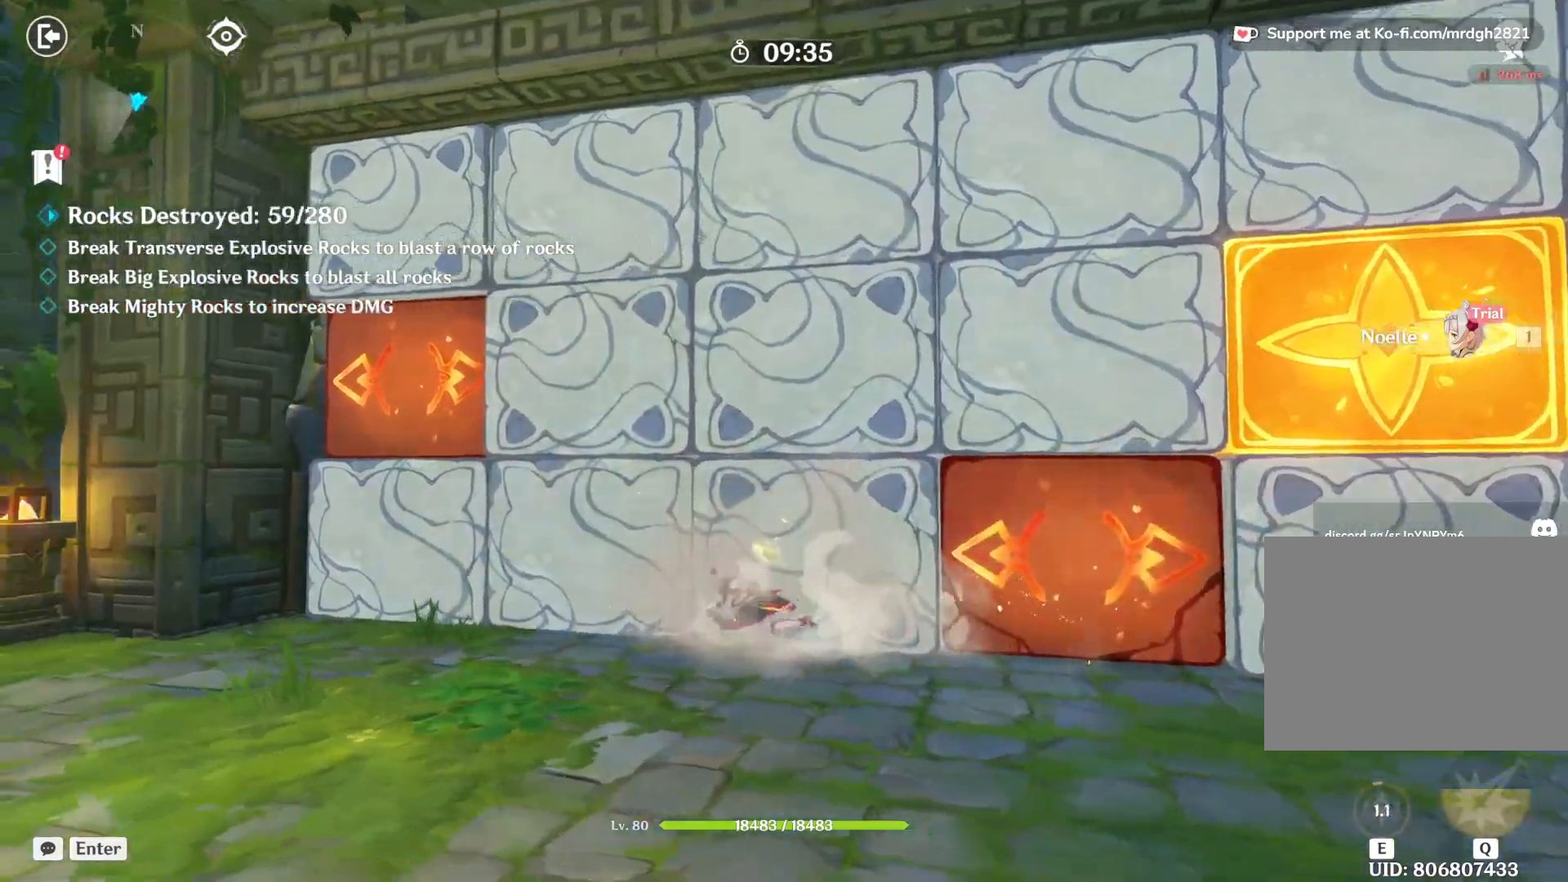
Gameplay with keyboard and mouse; each line is a JSON object with the keys and mouse buttons held at the frame after it. "events" lists presses ("down") and releases ("up") of "1", "2", "3", "4", "5", "a", "alt", "b", "c", "ctrl", "d", "e", "f", "g", "q", "r", "s", "shift", "space", "t", "tab", "v", "w", "x", "z", "mouse_left", "mouse_wheel", "mouse_right", "mouse_mb4" and "mouse_mb5" between this image and that frame as [ms after this image, input, new state], when the widget could be followed in between. "mouse_left", "mouse_wheel", "mouse_right", "mouse_mb4", "mouse_mb5" = the "left", "wheel", "right", "mb4", "mb5" buttons of the "mouse" list. No other keys are recorded. "wheel" means that the mouse wheel is clicked or scrolled. Mouse movement is not recorded.
{"keys": ["w"], "mouse": ["left"], "events": [[267, "shift", "up"], [450, "a", "up"], [483, "mouse_left", "down"]]}
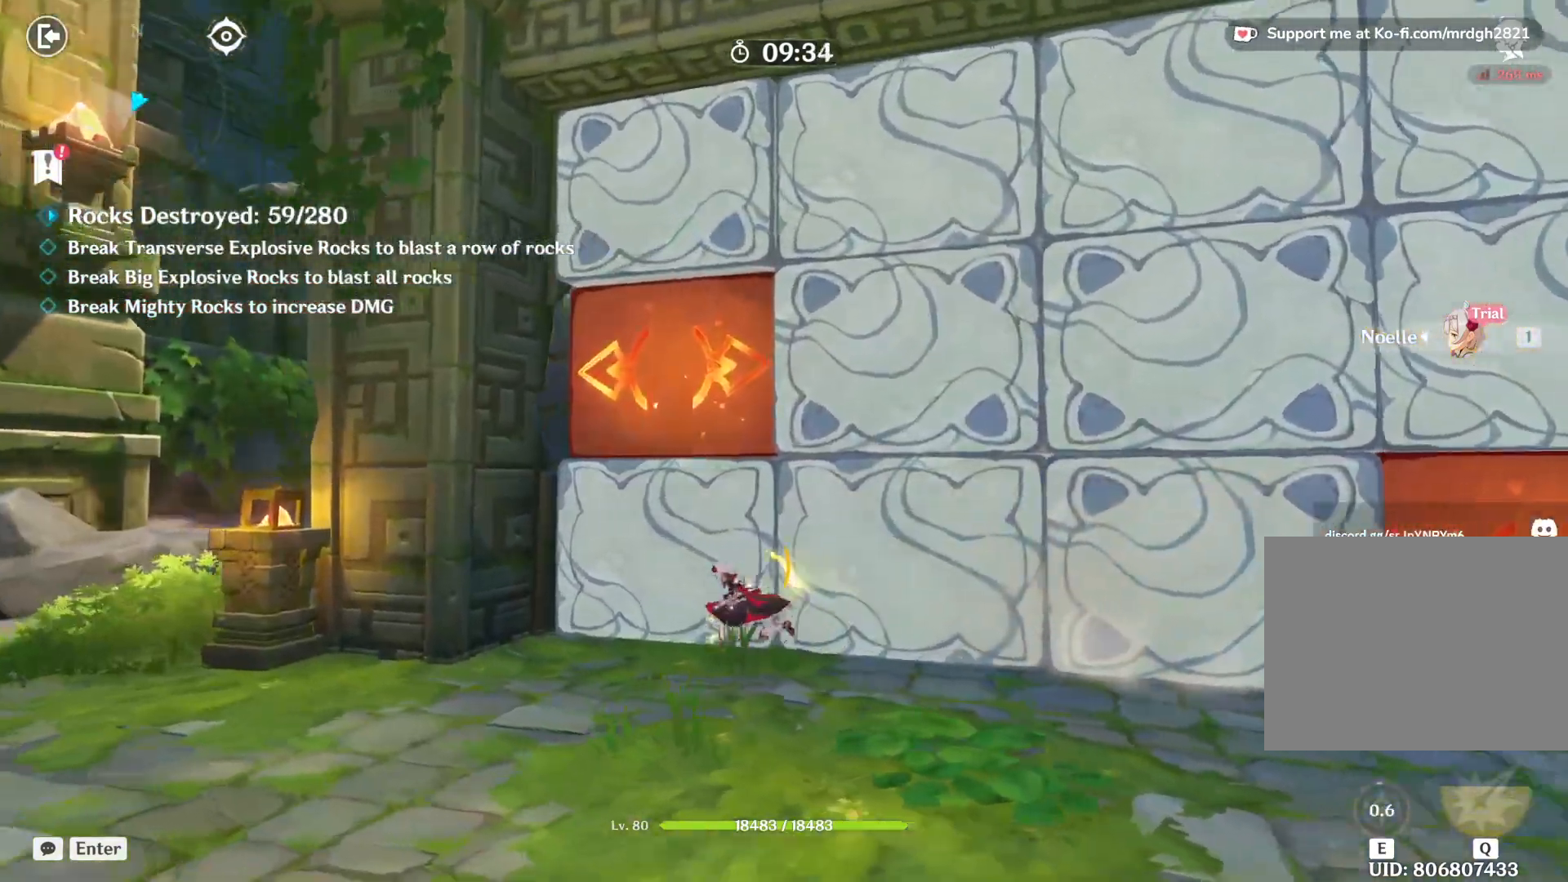
{"keys": ["d", "w"], "mouse": [], "events": [[33, "mouse_left", "up"], [83, "mouse_left", "down"], [133, "mouse_left", "up"], [167, "mouse_left", "down"], [217, "mouse_left", "up"], [267, "d", "down"], [267, "mouse_left", "down"], [317, "mouse_left", "up"], [367, "mouse_left", "down"], [417, "mouse_left", "up"], [467, "mouse_left", "down"], [500, "mouse_left", "up"]]}
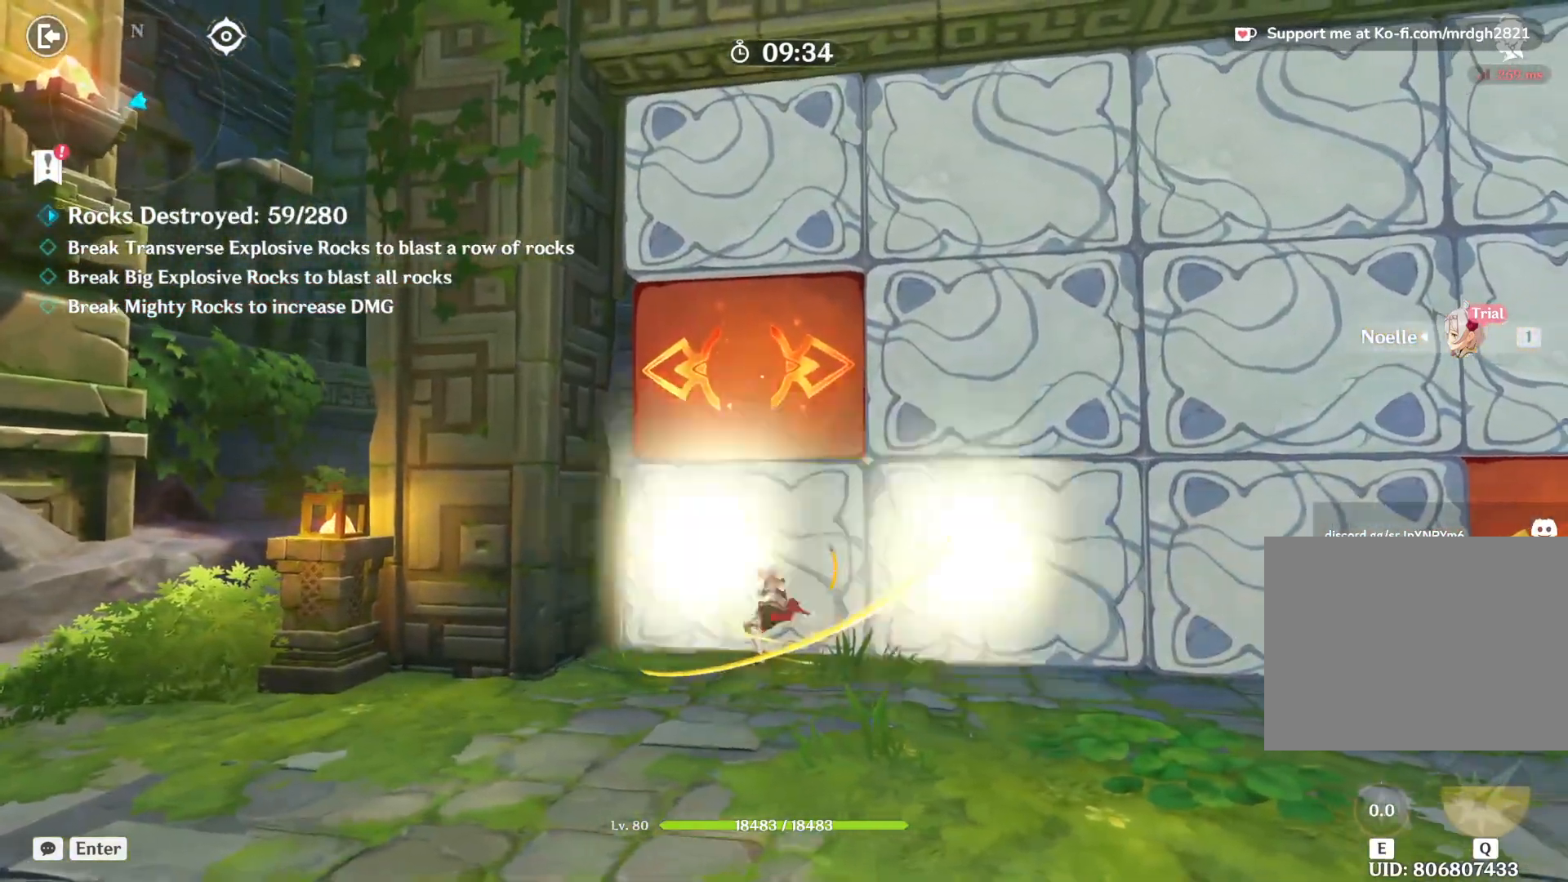
{"keys": ["d", "w"], "mouse": [], "events": [[50, "shift", "down"], [200, "shift", "up"]]}
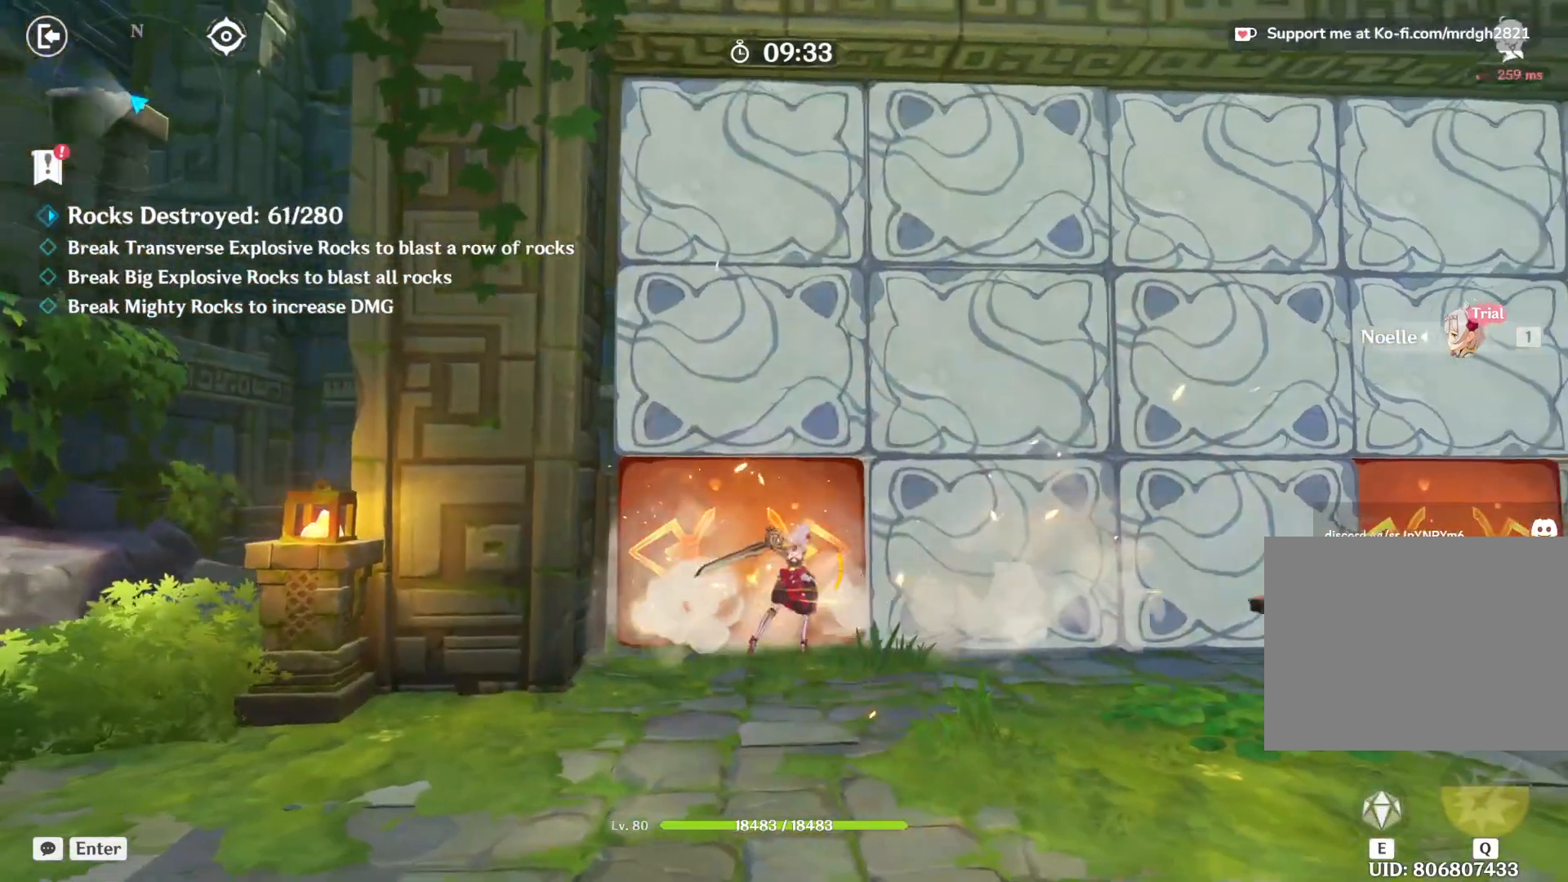
{"keys": ["d", "w"], "mouse": [], "events": [[150, "shift", "down"], [283, "shift", "up"]]}
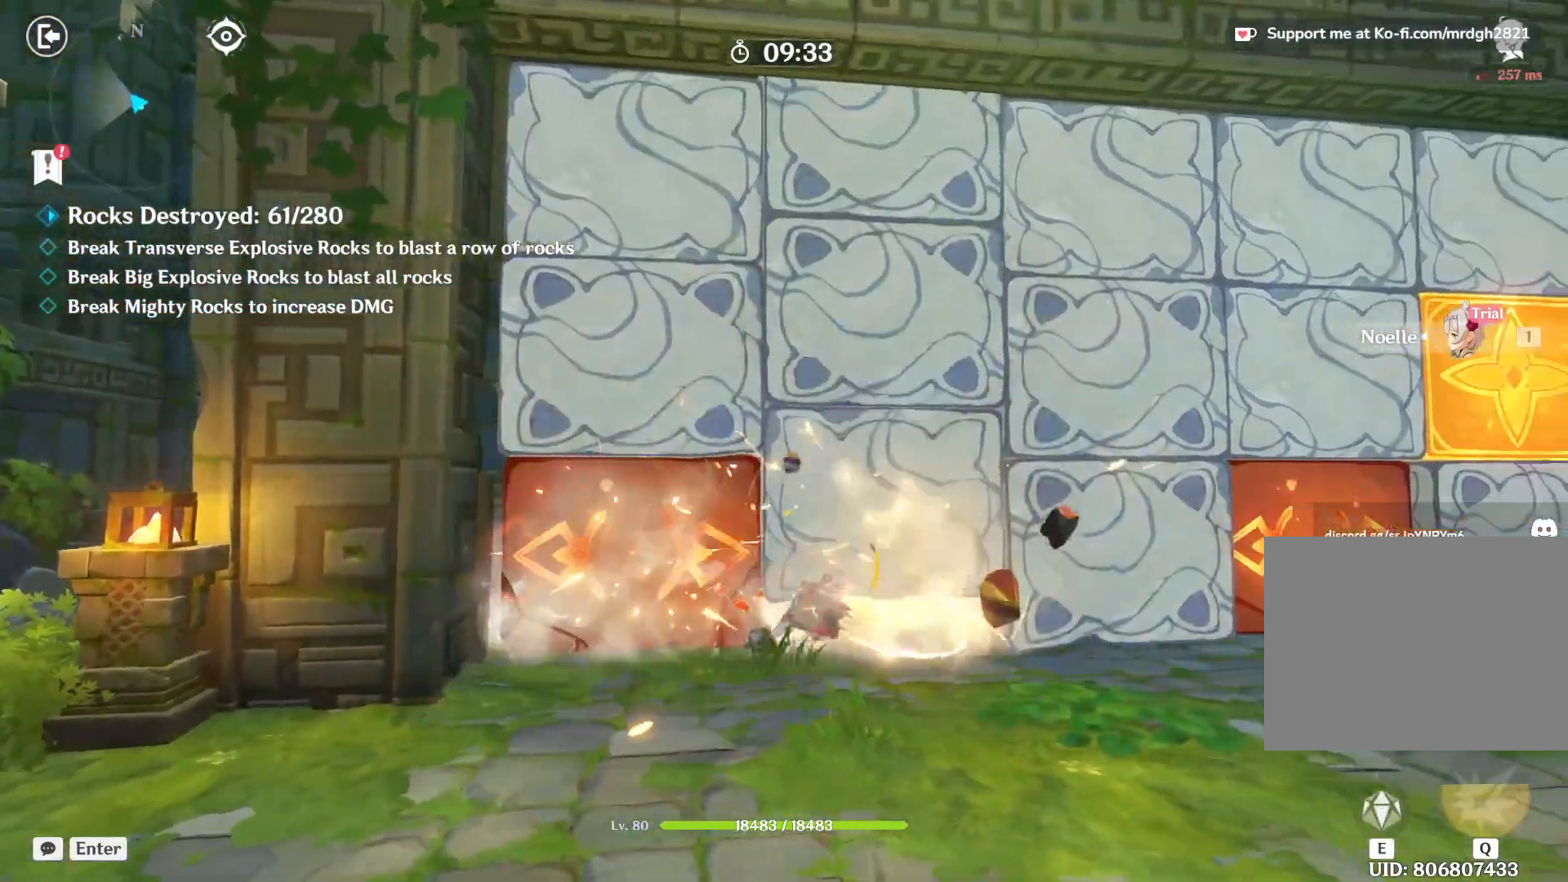
{"keys": ["d", "w"], "mouse": ["left"], "events": [[317, "d", "up"], [383, "mouse_left", "down"], [433, "mouse_left", "up"], [450, "d", "down"], [483, "mouse_left", "down"]]}
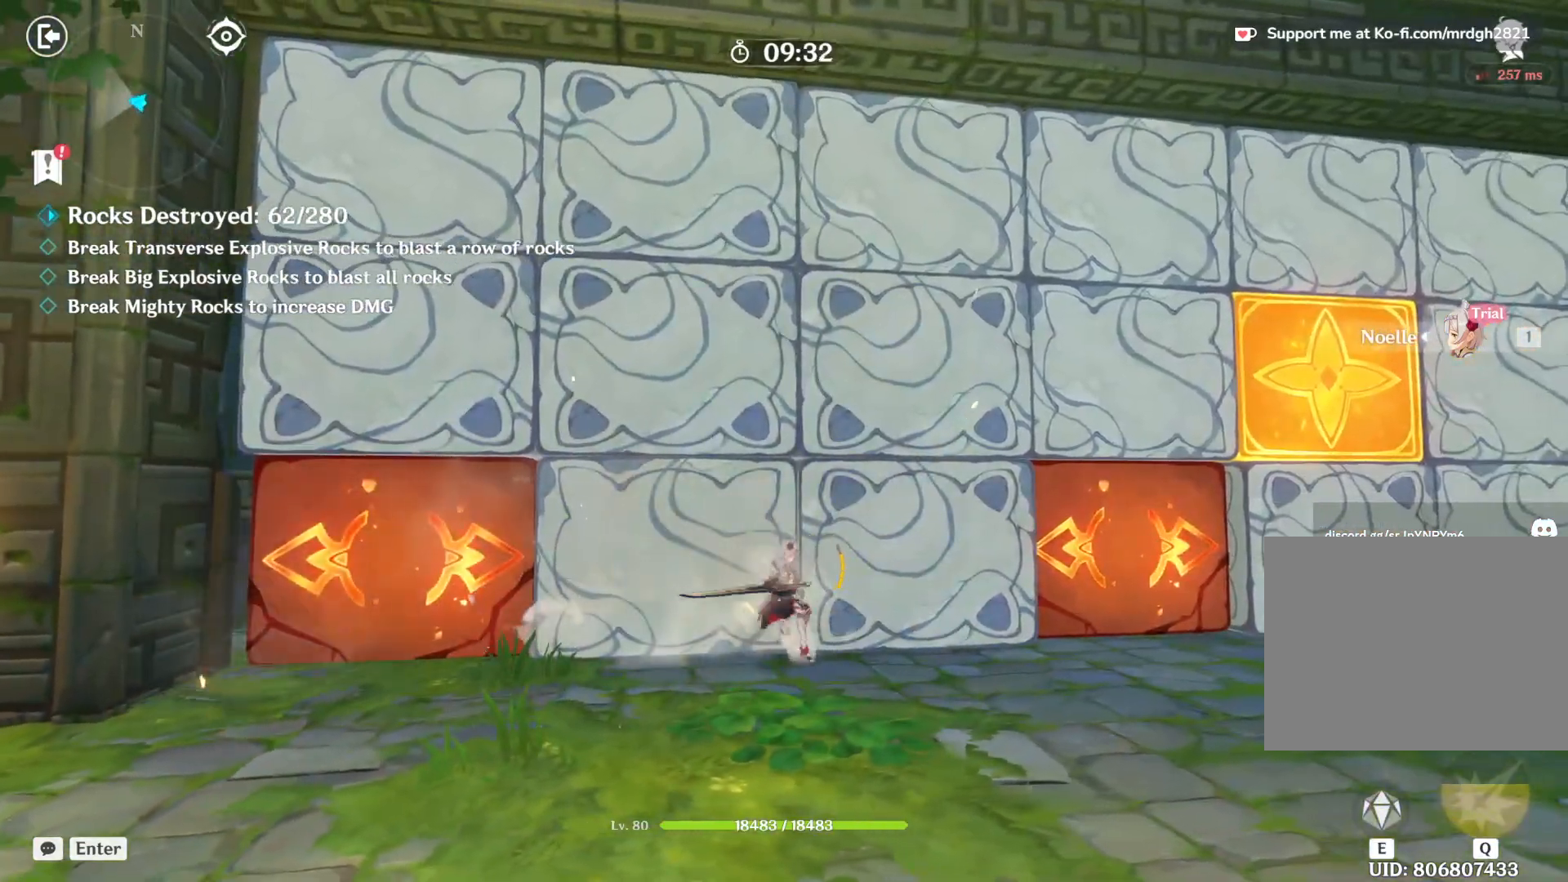
{"keys": ["d", "w"], "mouse": ["left"], "events": [[33, "mouse_left", "up"], [83, "mouse_left", "down"], [133, "mouse_left", "up"], [167, "mouse_left", "down"], [217, "mouse_left", "up"], [267, "mouse_left", "down"], [317, "mouse_left", "up"], [367, "mouse_left", "down"], [417, "mouse_left", "up"], [467, "mouse_left", "down"]]}
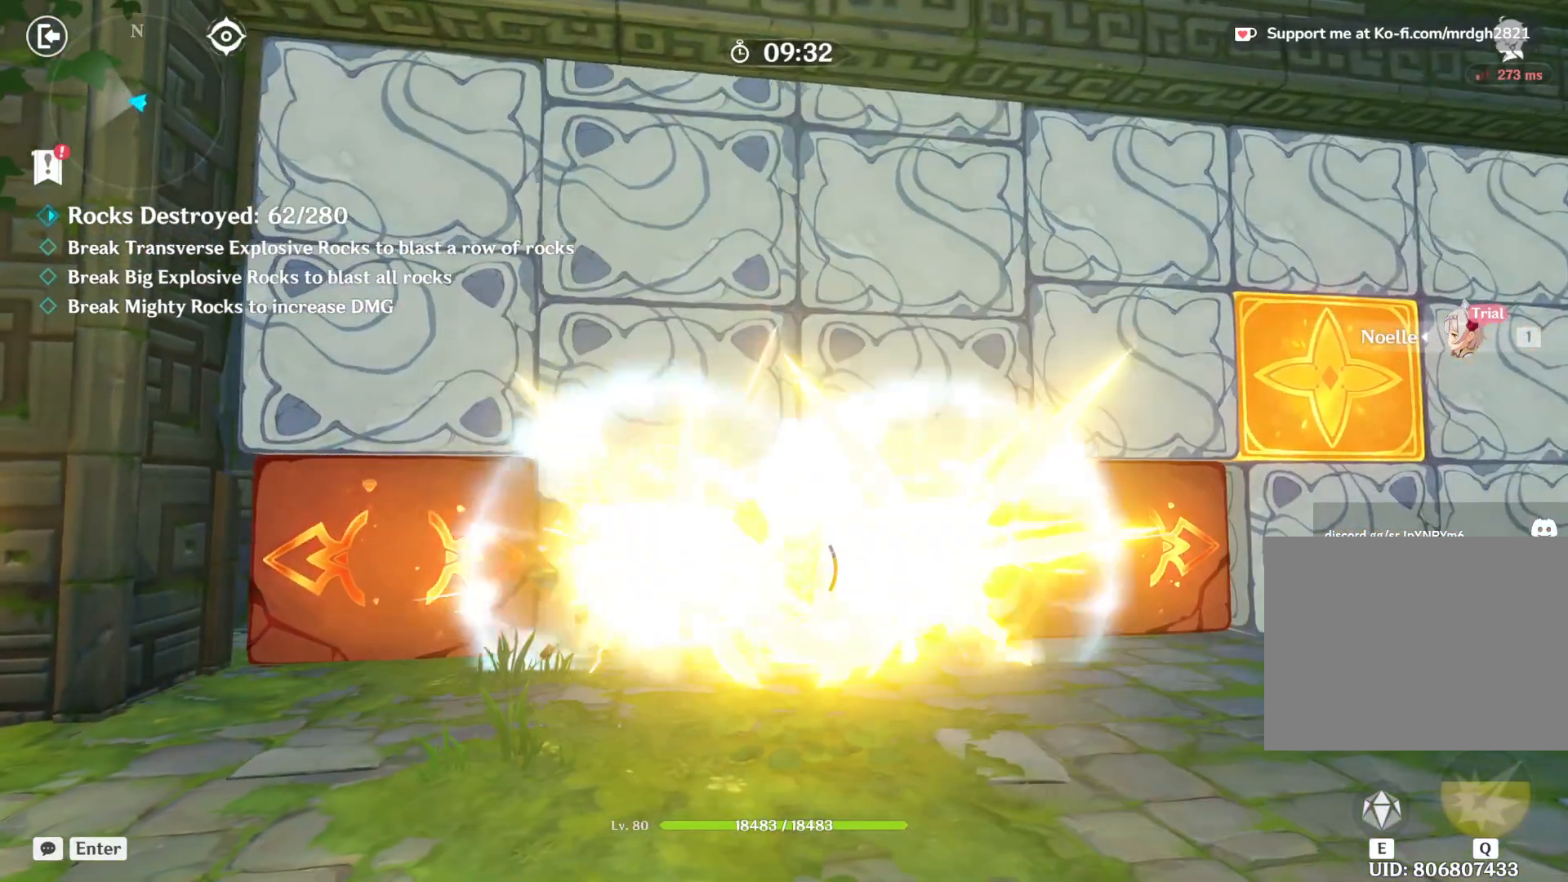
{"keys": ["d", "shift", "w"], "mouse": [], "events": [[17, "mouse_left", "up"], [50, "mouse_left", "down"], [100, "mouse_left", "up"], [150, "mouse_left", "down"], [200, "mouse_left", "up"], [250, "mouse_left", "down"], [300, "mouse_left", "up"], [350, "mouse_left", "down"], [383, "shift", "down"], [400, "mouse_left", "up"], [433, "mouse_left", "down"], [483, "mouse_left", "up"]]}
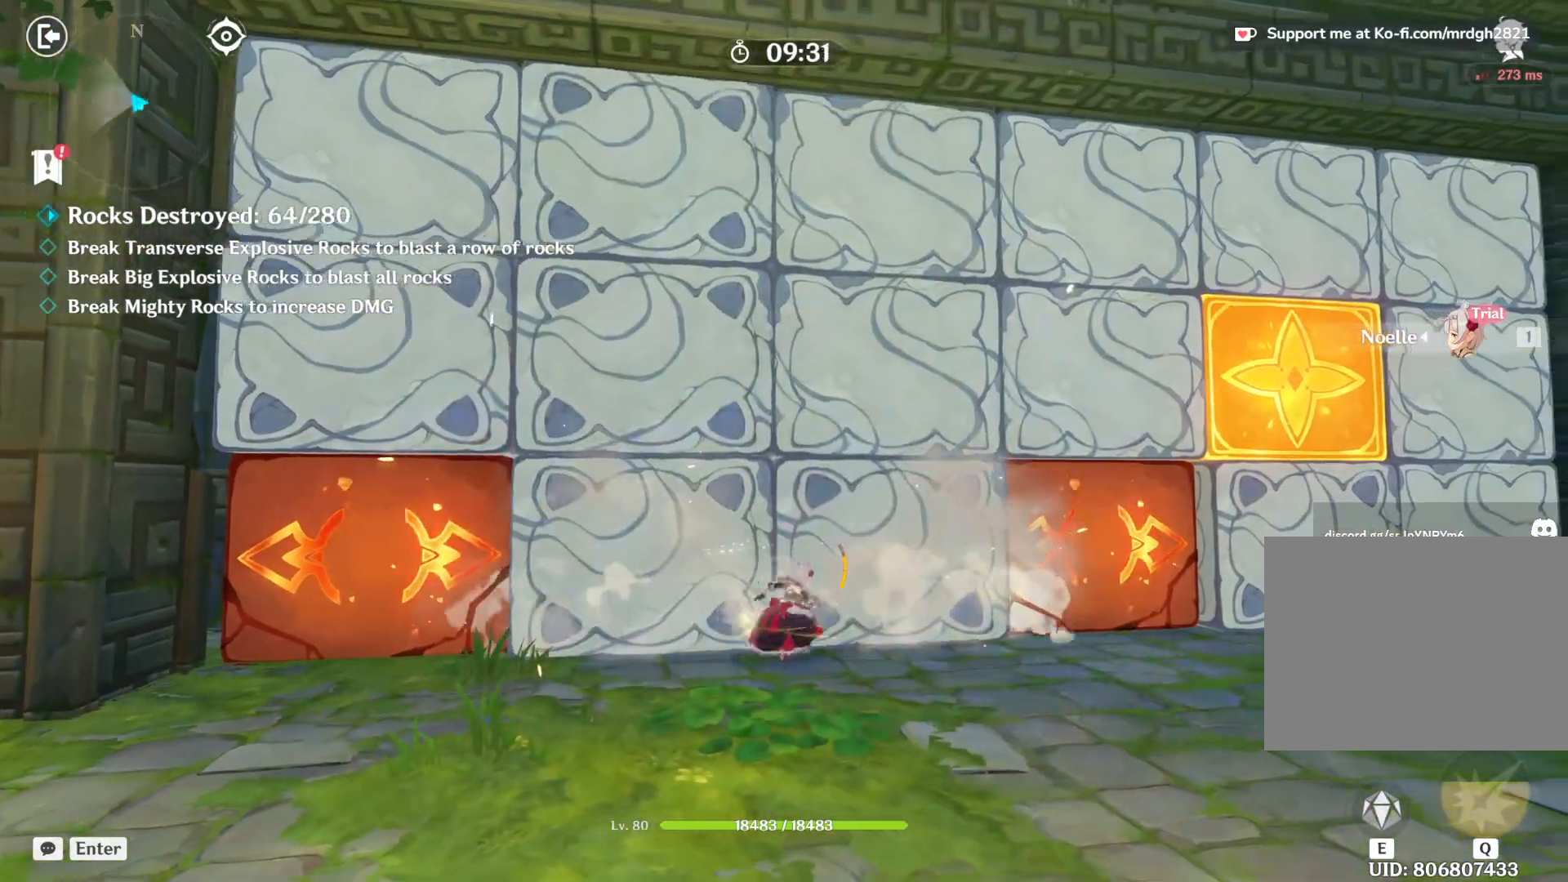
{"keys": ["w"], "mouse": [], "events": [[33, "mouse_left", "down"], [67, "shift", "up"], [83, "mouse_left", "up"], [133, "mouse_left", "down"], [183, "mouse_left", "up"], [233, "mouse_left", "down"], [283, "mouse_left", "up"], [333, "mouse_left", "down"], [367, "mouse_left", "up"], [417, "mouse_left", "down"], [467, "d", "up"], [467, "mouse_left", "up"]]}
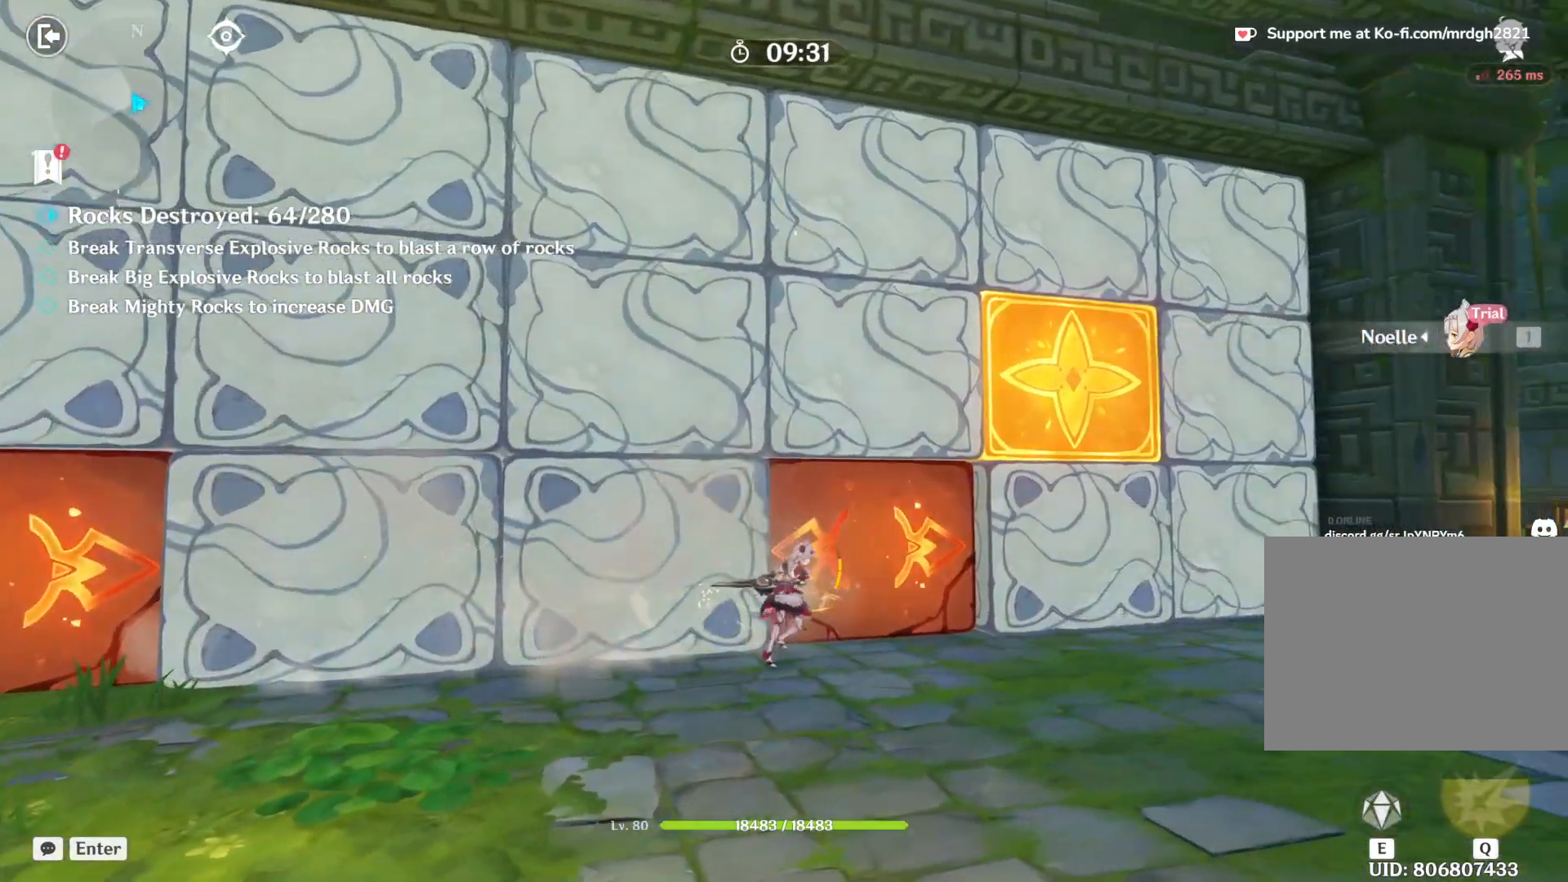
{"keys": ["w"], "mouse": ["left"], "events": [[17, "mouse_left", "down"], [67, "mouse_left", "up"], [117, "mouse_left", "down"], [167, "mouse_left", "up"], [217, "mouse_left", "down"], [250, "mouse_left", "up"], [300, "mouse_left", "down"], [350, "mouse_left", "up"], [400, "mouse_left", "down"]]}
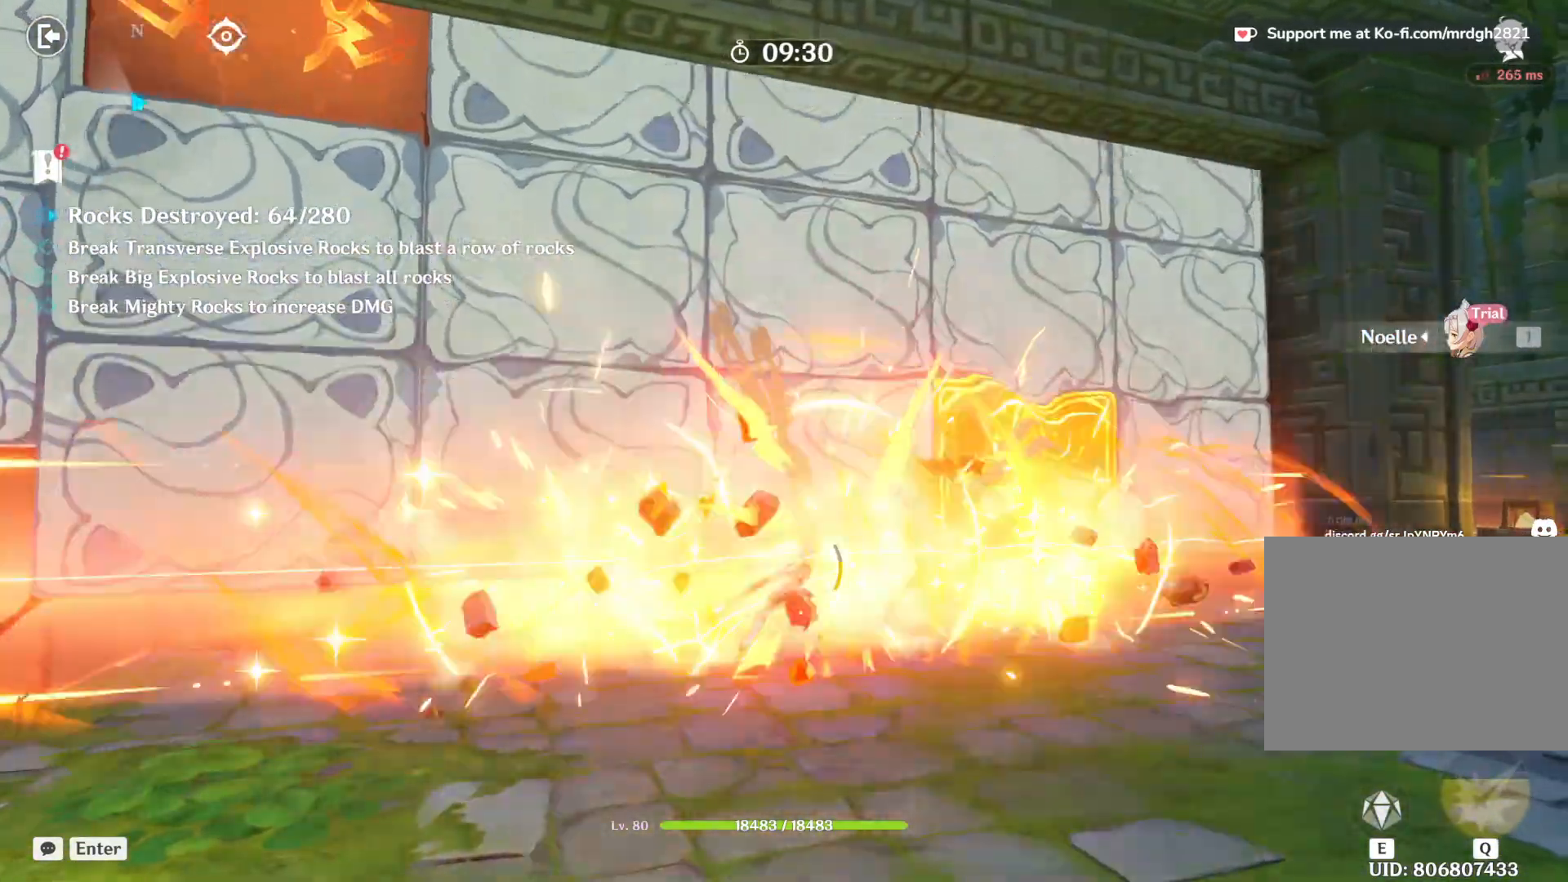
{"keys": ["w"], "mouse": ["left"], "events": [[50, "mouse_left", "up"], [100, "mouse_left", "down"], [150, "mouse_left", "up"], [200, "mouse_left", "down"], [250, "mouse_left", "up"], [300, "mouse_left", "down"], [333, "mouse_left", "up"], [383, "mouse_left", "down"], [417, "mouse_left", "up"], [483, "mouse_left", "down"]]}
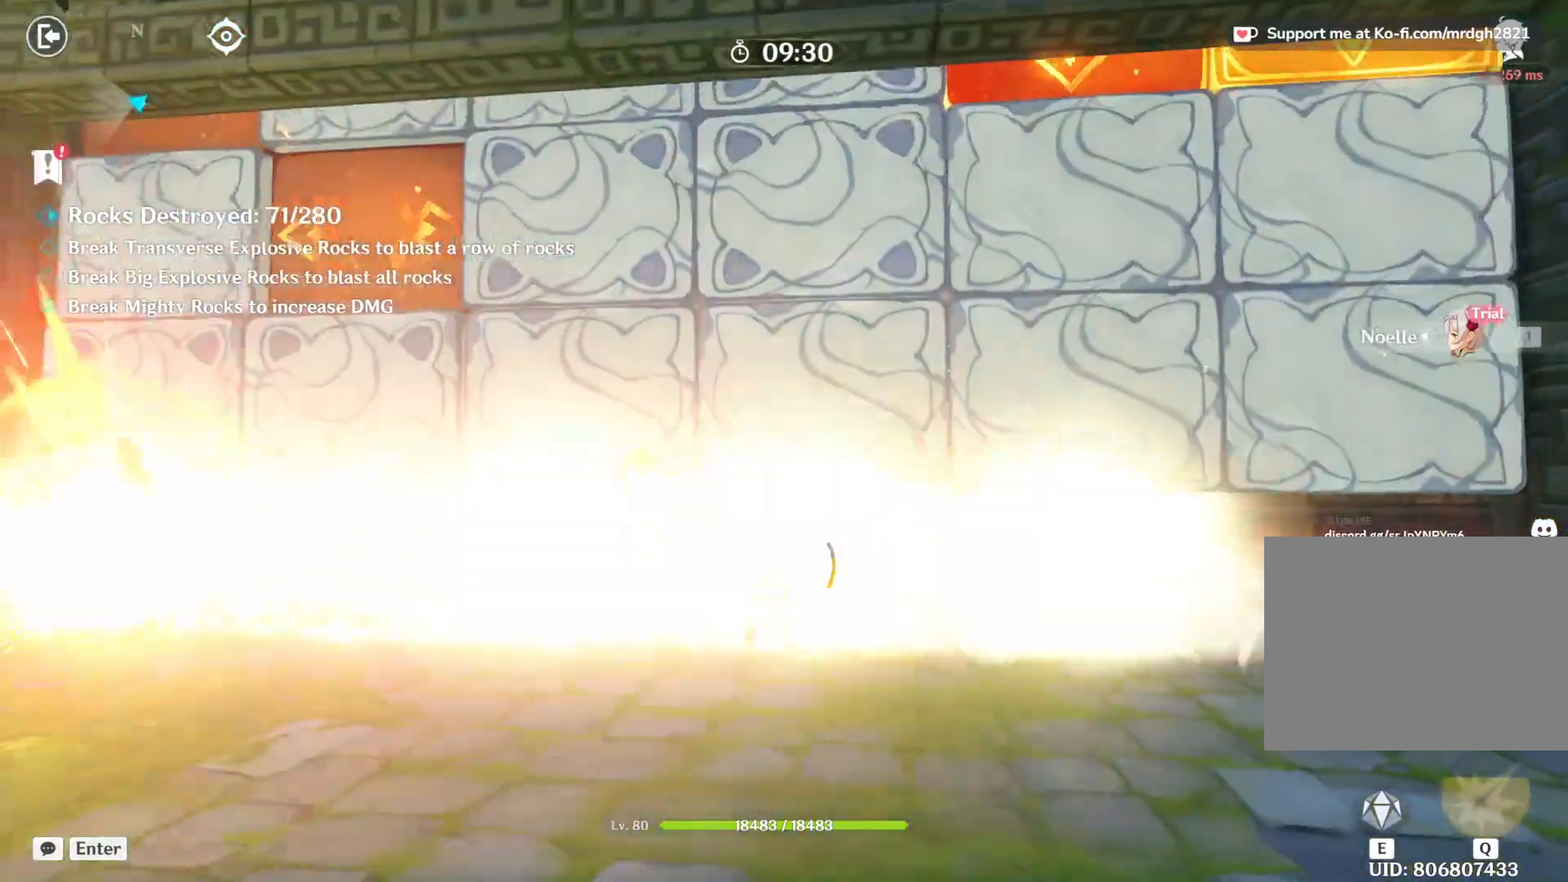
{"keys": ["w"], "mouse": [], "events": [[33, "mouse_left", "up"], [67, "mouse_left", "down"], [117, "mouse_left", "up"], [167, "mouse_left", "down"], [217, "mouse_left", "up"], [250, "mouse_left", "down"], [317, "mouse_left", "up"], [367, "mouse_left", "down"], [417, "mouse_left", "up"], [450, "mouse_left", "down"], [500, "mouse_left", "up"]]}
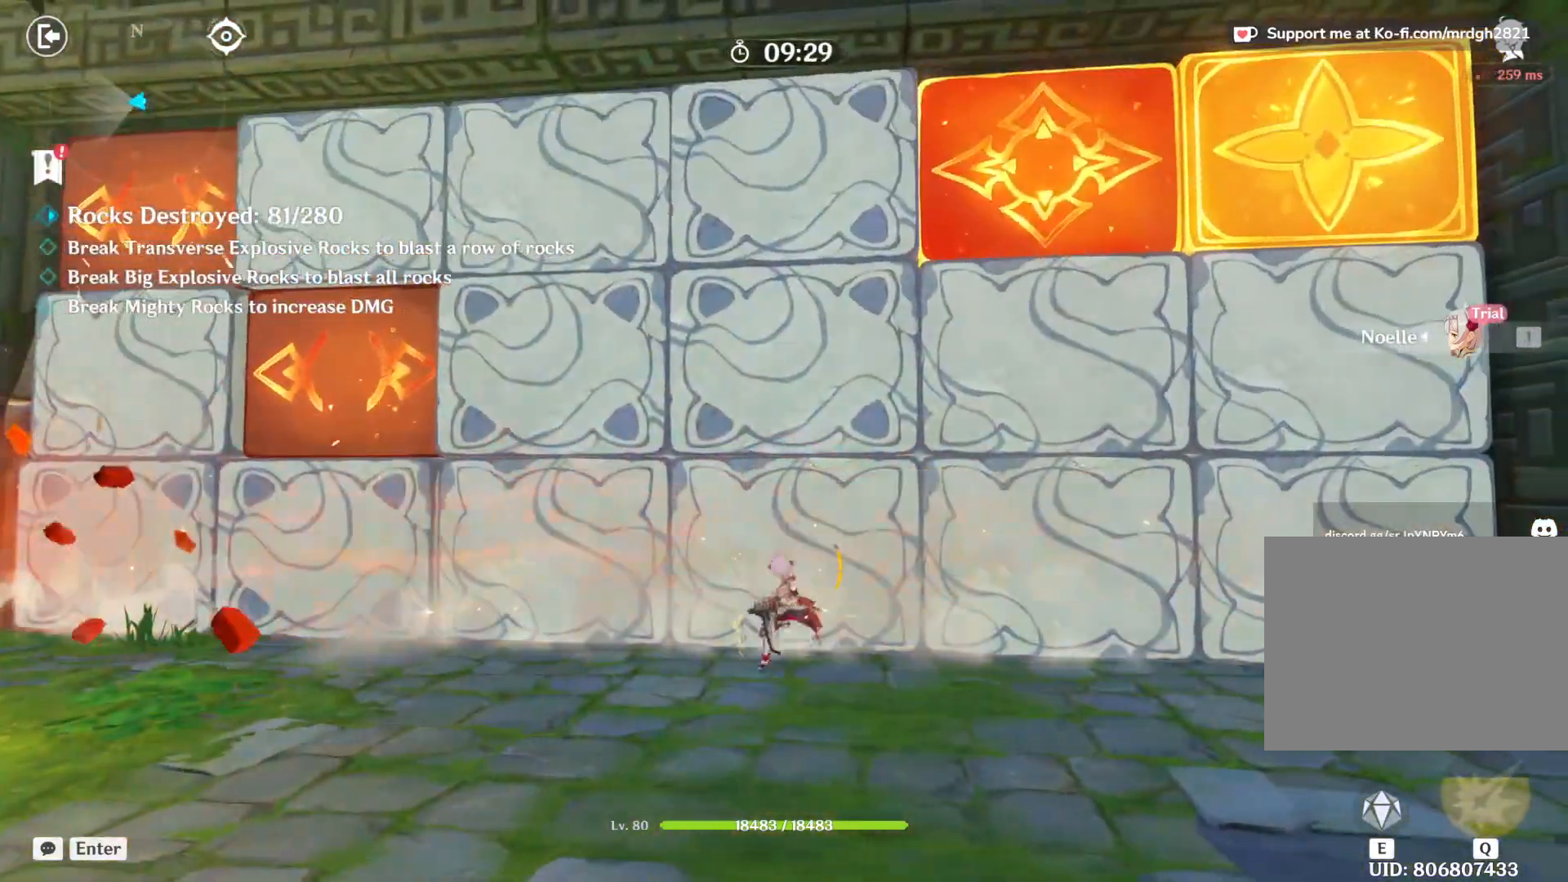
{"keys": ["a", "w"], "mouse": [], "events": [[50, "a", "down"], [50, "mouse_left", "down"], [100, "mouse_left", "up"], [133, "mouse_left", "down"], [133, "shift", "down"], [200, "mouse_left", "up"], [250, "mouse_left", "down"], [300, "mouse_left", "up"], [333, "mouse_left", "down"], [383, "mouse_left", "up"], [417, "mouse_left", "down"], [467, "shift", "up"], [483, "mouse_left", "up"]]}
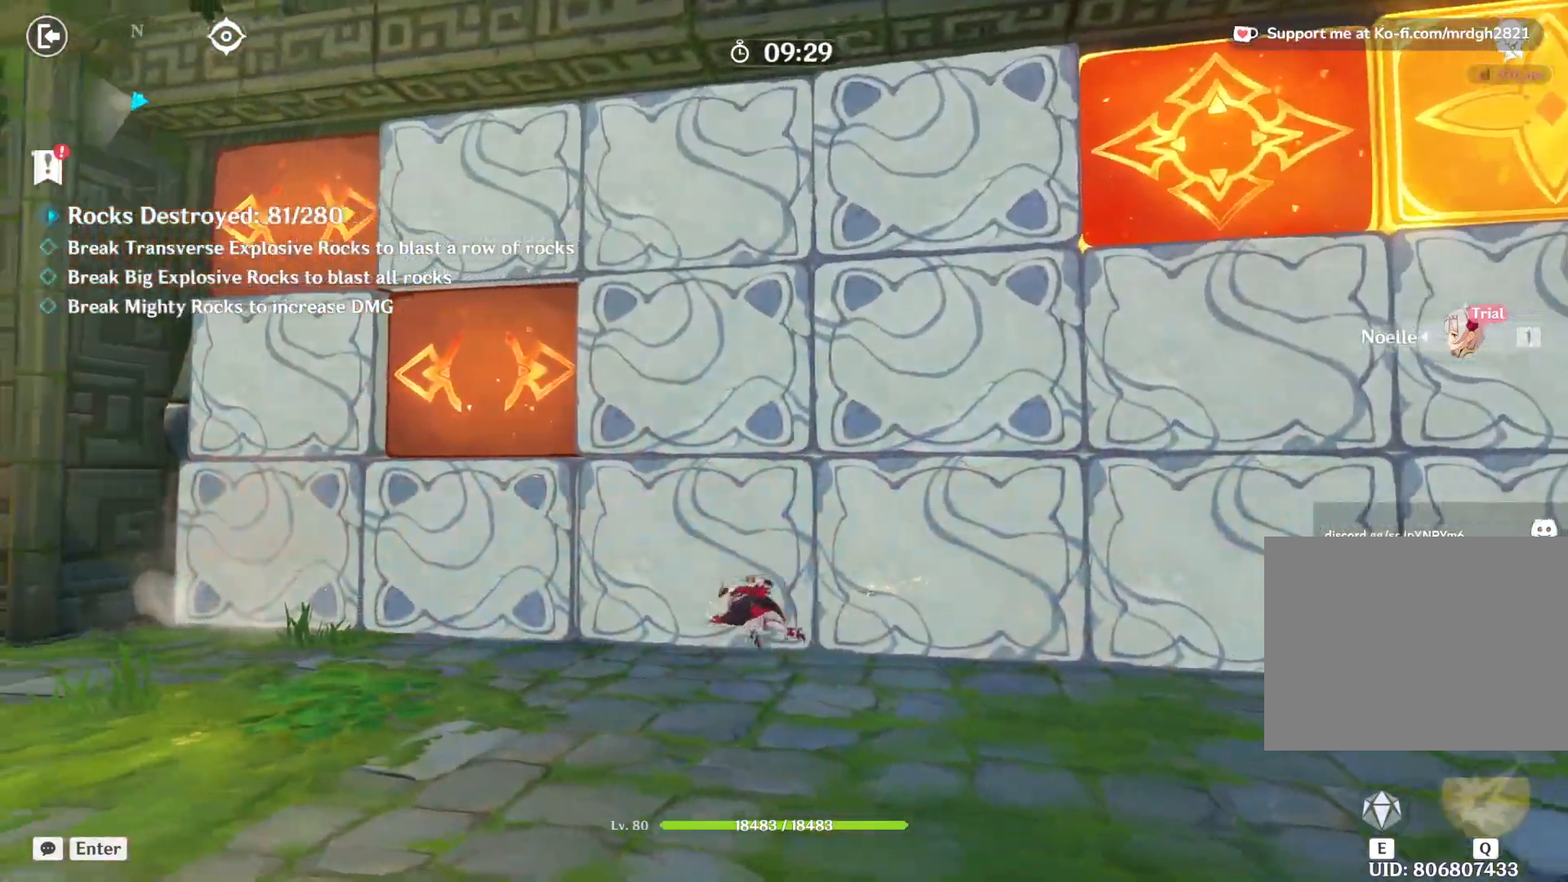
{"keys": ["a", "w"], "mouse": [], "events": [[33, "mouse_left", "down"], [83, "mouse_left", "up"], [133, "mouse_left", "down"], [167, "mouse_left", "up"], [233, "mouse_left", "down"], [267, "mouse_left", "up"], [317, "mouse_left", "down"], [367, "mouse_left", "up"], [417, "mouse_left", "down"], [467, "mouse_left", "up"]]}
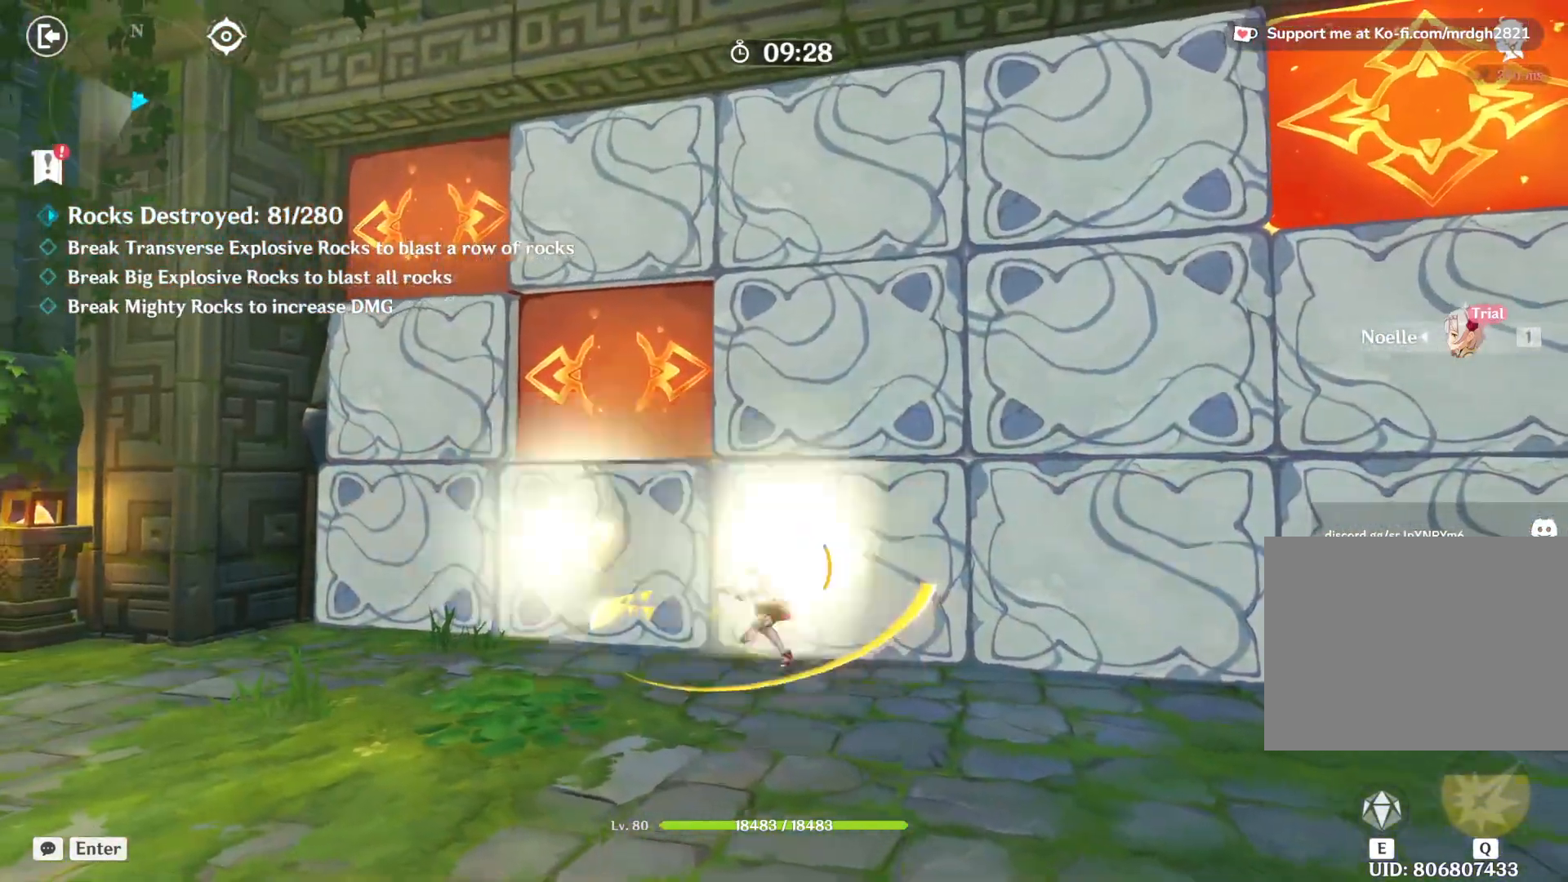
{"keys": ["d", "w"], "mouse": ["left"], "events": [[17, "mouse_left", "down"], [67, "mouse_left", "up"], [67, "shift", "down"], [117, "mouse_left", "down"], [150, "mouse_left", "up"], [200, "mouse_left", "down"], [217, "shift", "up"], [250, "mouse_left", "up"], [300, "mouse_left", "down"], [350, "a", "up"], [350, "mouse_left", "up"], [400, "mouse_left", "down"], [450, "mouse_left", "up"], [483, "d", "down"], [500, "mouse_left", "down"]]}
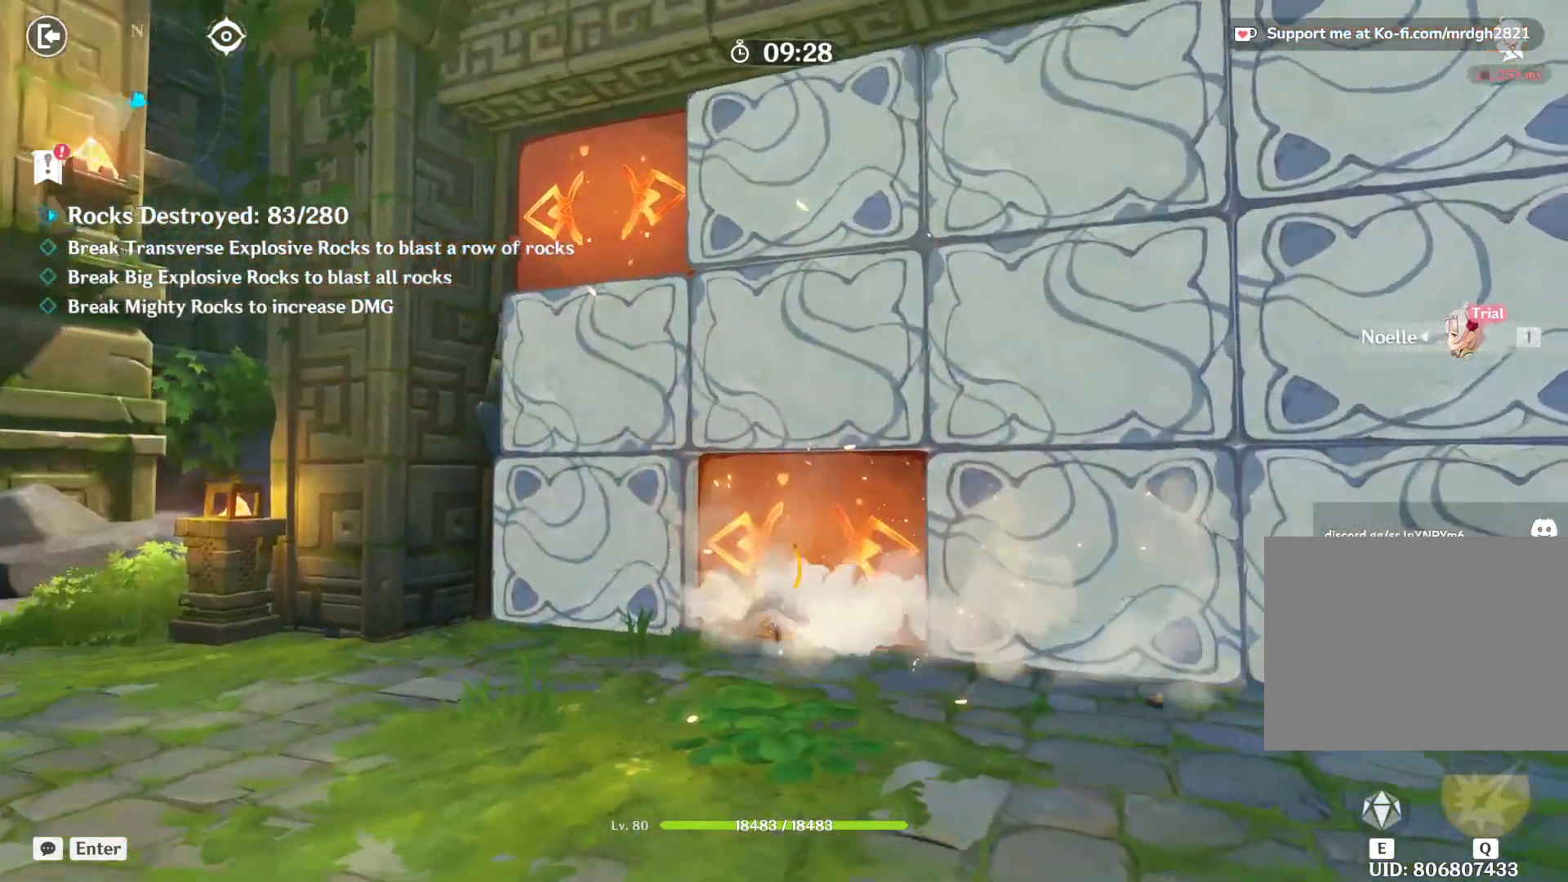
{"keys": ["d", "w"], "mouse": ["left"], "events": [[33, "mouse_left", "up"], [83, "mouse_left", "down"], [133, "mouse_left", "up"], [167, "mouse_left", "down"], [233, "mouse_left", "up"], [283, "mouse_left", "down"], [333, "mouse_left", "up"], [383, "mouse_left", "down"], [433, "mouse_left", "up"], [483, "mouse_left", "down"]]}
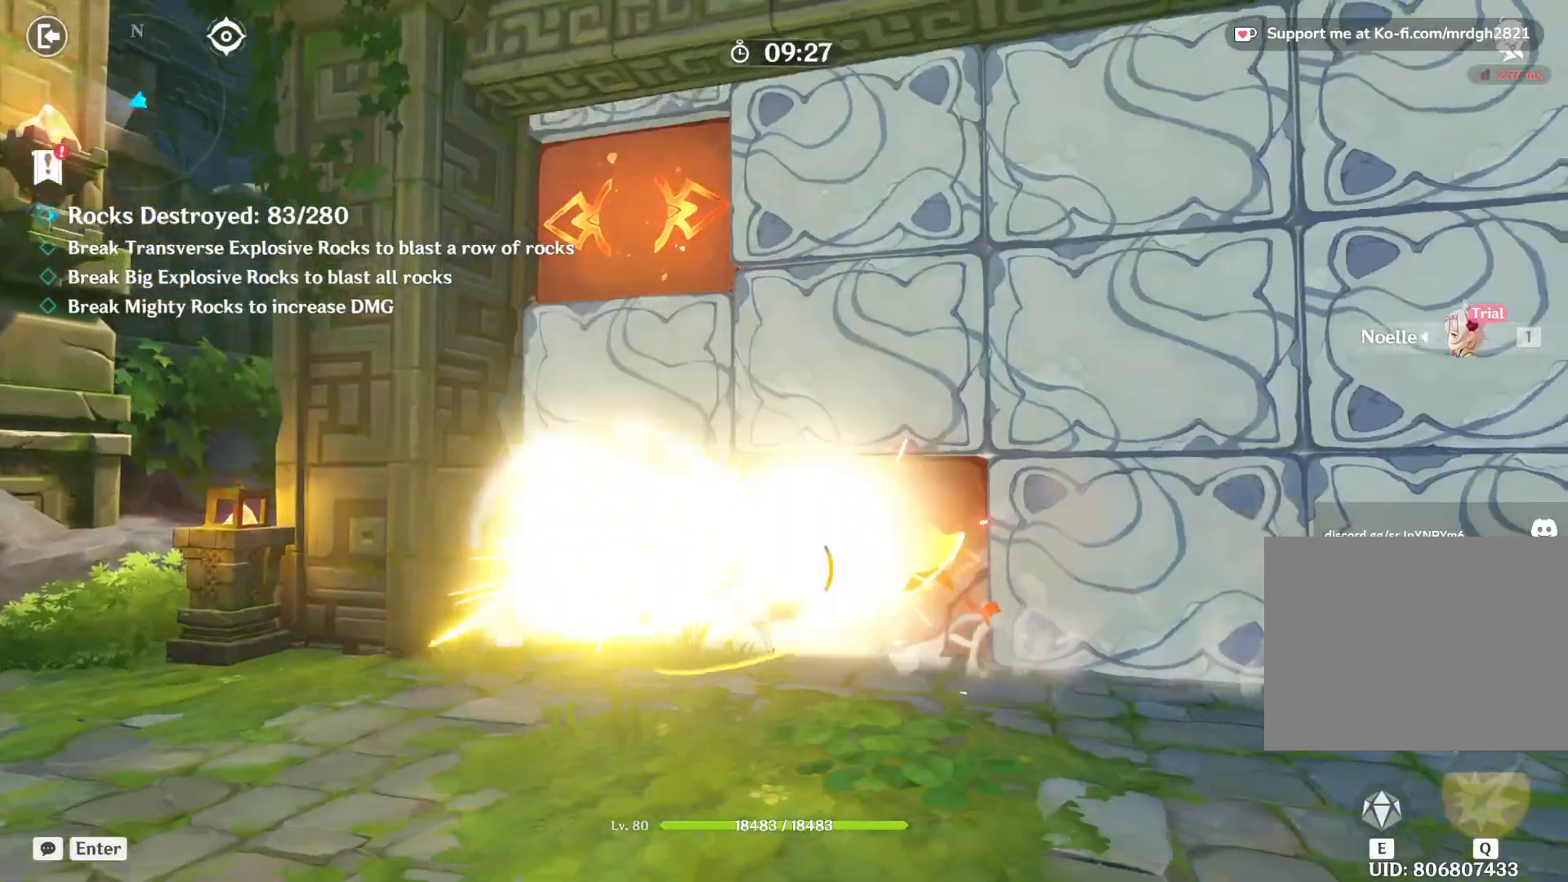
{"keys": ["d", "w"], "mouse": [], "events": [[33, "mouse_left", "up"], [83, "mouse_left", "down"], [133, "mouse_left", "up"], [167, "mouse_left", "down"], [217, "mouse_left", "up"], [267, "mouse_left", "down"], [317, "mouse_left", "up"], [350, "mouse_left", "down"], [400, "mouse_left", "up"], [450, "mouse_left", "down"], [500, "mouse_left", "up"]]}
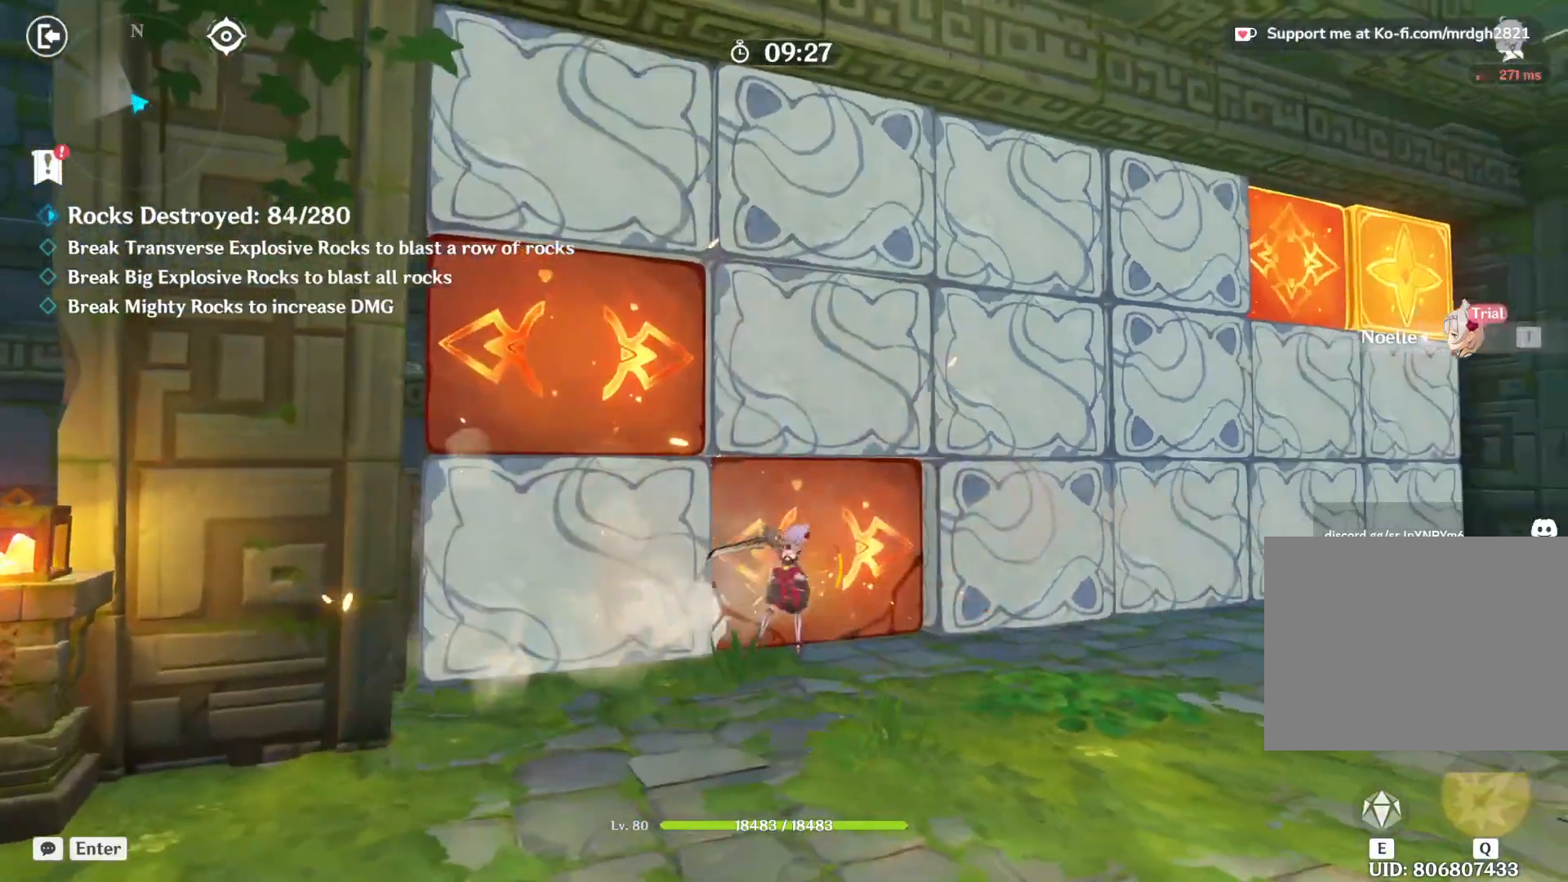
{"keys": ["w"], "mouse": [], "events": [[50, "mouse_left", "down"], [100, "mouse_left", "up"], [150, "mouse_left", "down"], [200, "d", "up"], [200, "mouse_left", "up"], [233, "mouse_left", "down"], [283, "mouse_left", "up"], [333, "mouse_left", "down"], [383, "mouse_left", "up"], [433, "mouse_left", "down"], [483, "mouse_left", "up"]]}
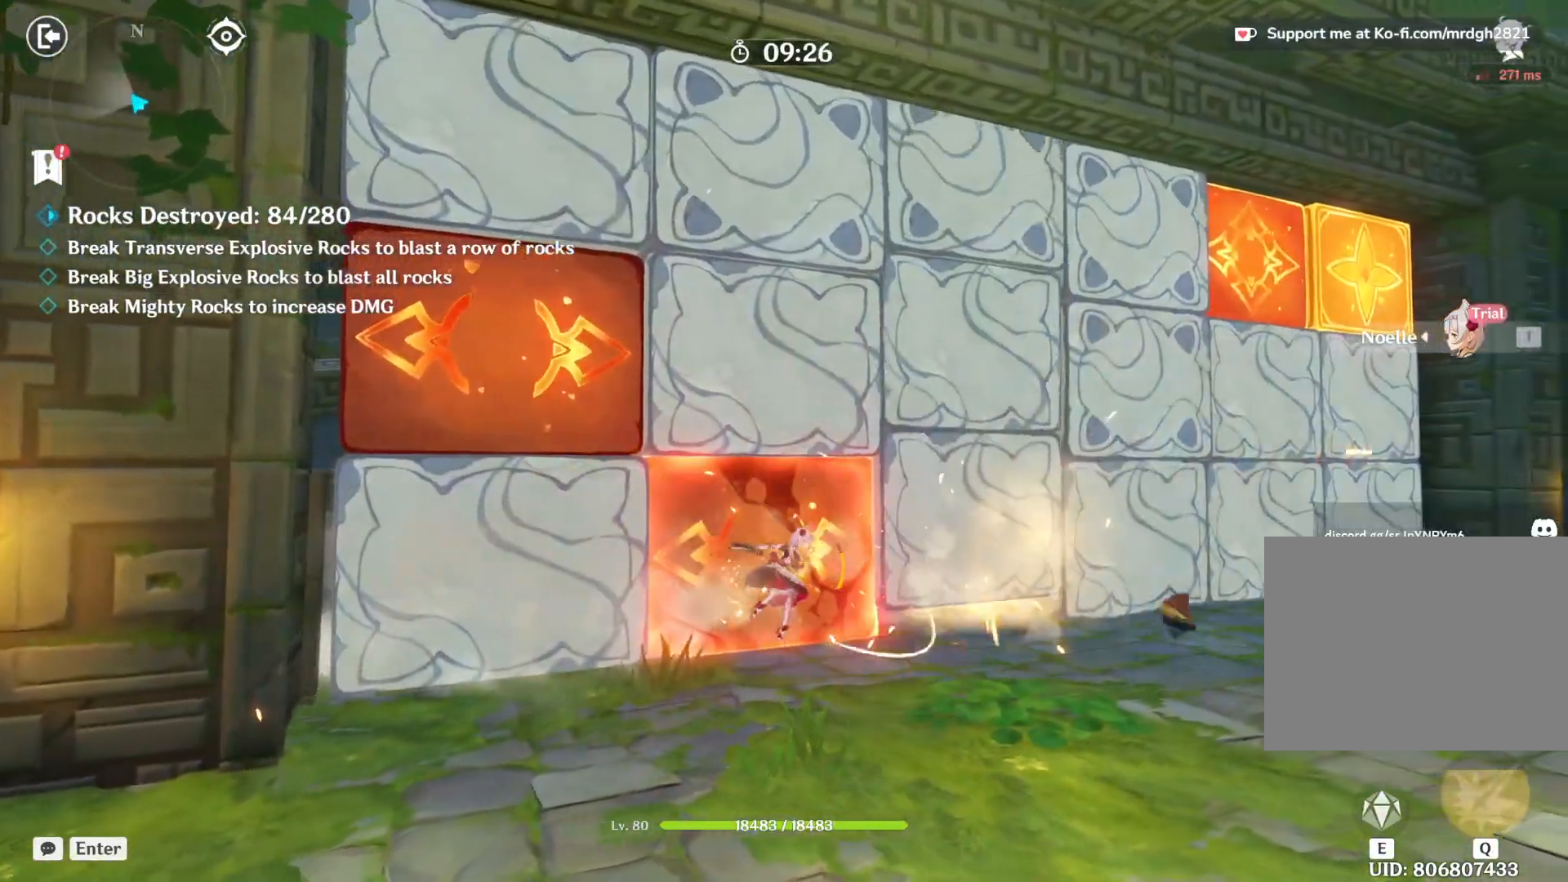
{"keys": ["w"], "mouse": ["left"], "events": [[33, "mouse_left", "down"], [83, "mouse_left", "up"], [133, "mouse_left", "down"], [167, "mouse_left", "up"], [217, "mouse_left", "down"], [267, "mouse_left", "up"], [317, "mouse_left", "down"], [367, "mouse_left", "up"], [417, "mouse_left", "down"], [467, "mouse_left", "up"], [500, "mouse_left", "down"]]}
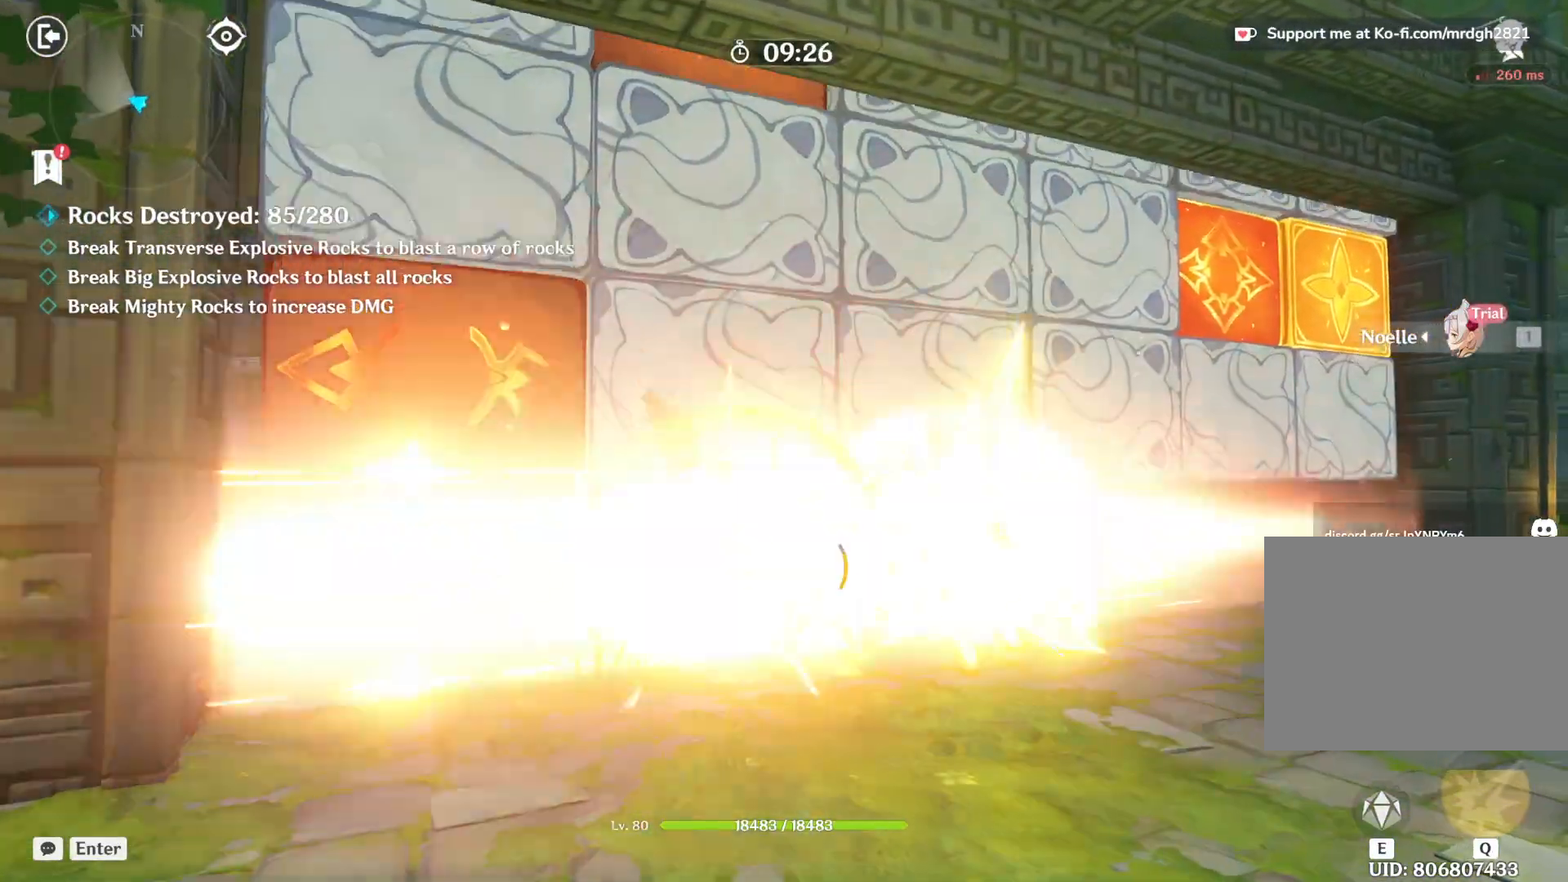
{"keys": ["w"], "mouse": ["left"], "events": [[50, "mouse_left", "up"], [117, "mouse_left", "down"], [167, "mouse_left", "up"], [217, "mouse_left", "down"], [250, "mouse_left", "up"], [300, "mouse_left", "down"], [350, "mouse_left", "up"], [400, "mouse_left", "down"], [450, "mouse_left", "up"], [500, "mouse_left", "down"]]}
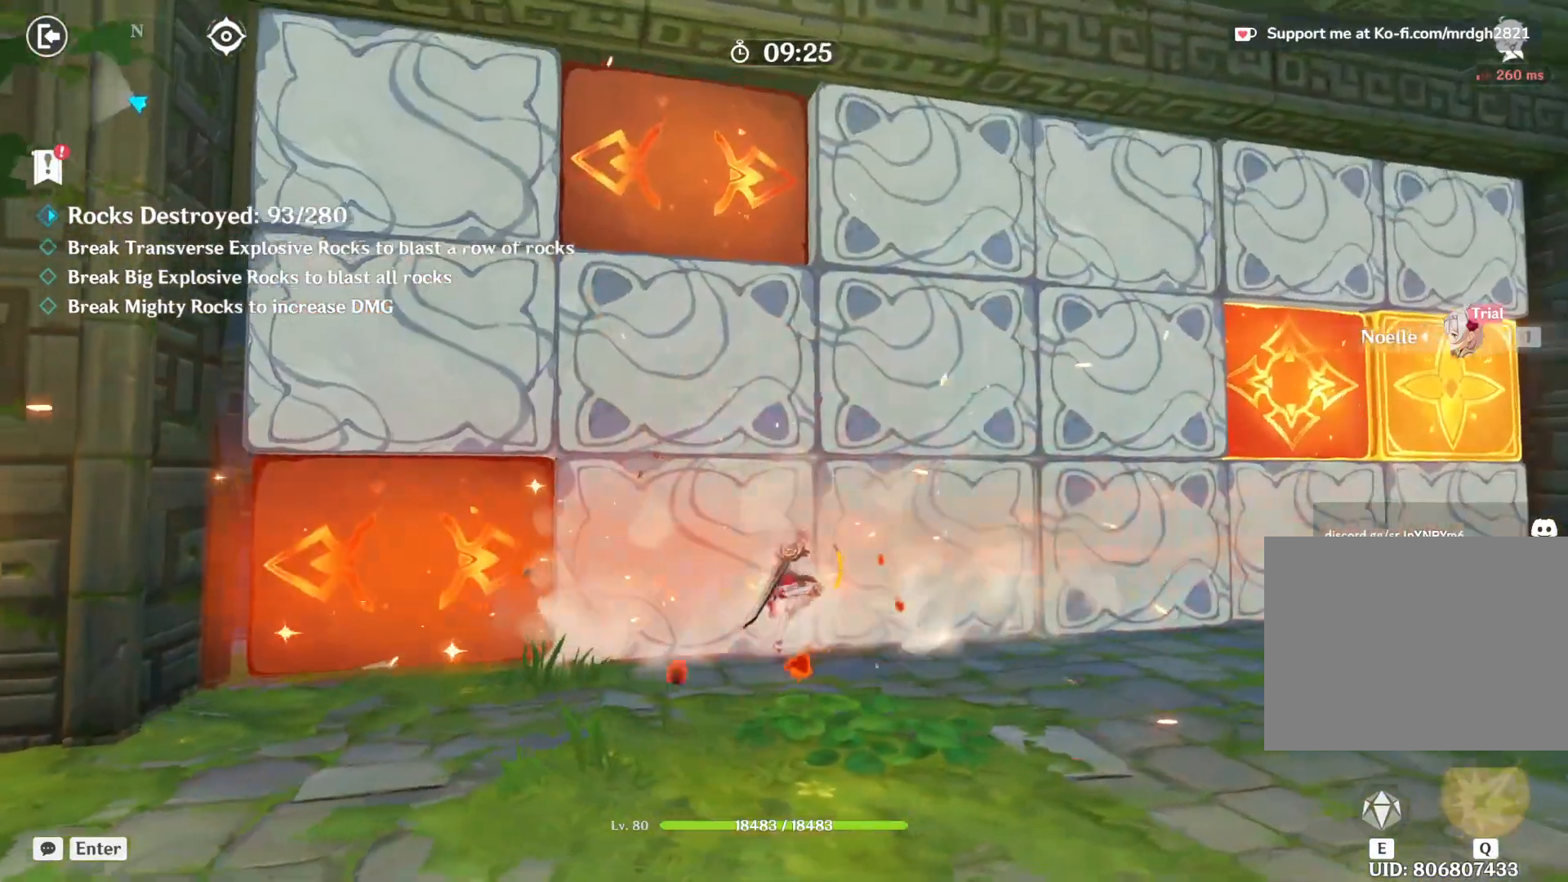
{"keys": ["a", "shift", "w"], "mouse": ["left"], "events": [[50, "mouse_left", "up"], [100, "mouse_left", "down"], [133, "mouse_left", "up"], [183, "mouse_left", "down"], [233, "mouse_left", "up"], [283, "mouse_left", "down"], [333, "mouse_left", "up"], [350, "a", "down"], [367, "mouse_left", "down"], [383, "shift", "down"], [417, "mouse_left", "up"], [467, "mouse_left", "down"]]}
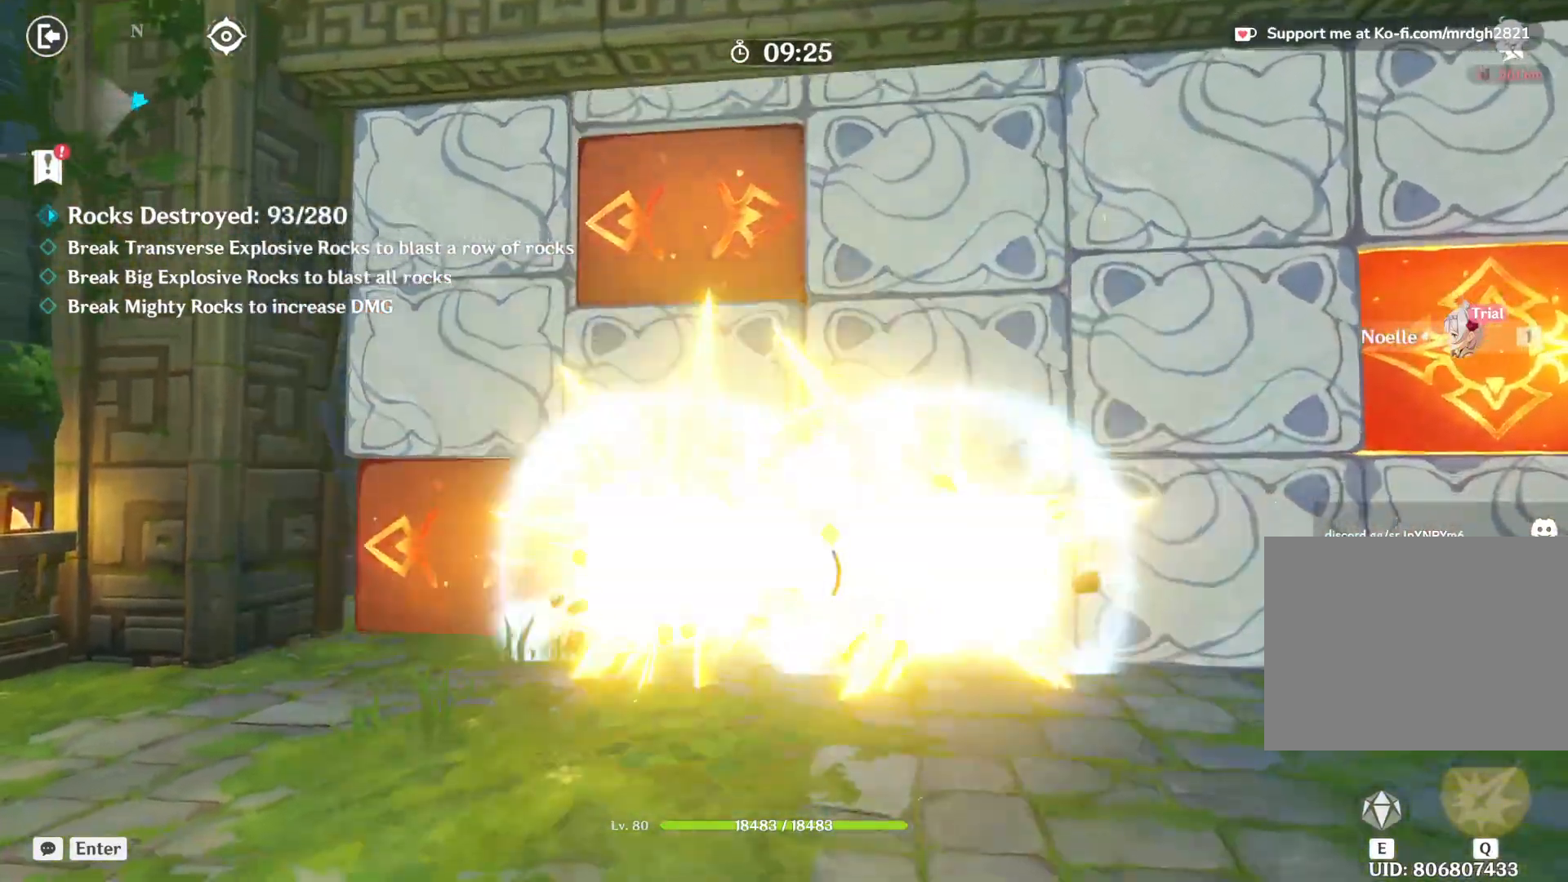
{"keys": ["w"], "mouse": [], "events": [[17, "mouse_left", "up"], [67, "mouse_left", "down"], [117, "mouse_left", "up"], [150, "mouse_left", "down"], [183, "shift", "up"], [217, "mouse_left", "up"], [250, "mouse_left", "down"], [300, "mouse_left", "up"], [350, "mouse_left", "down"], [383, "a", "up"], [400, "mouse_left", "up"], [450, "mouse_left", "down"], [500, "mouse_left", "up"]]}
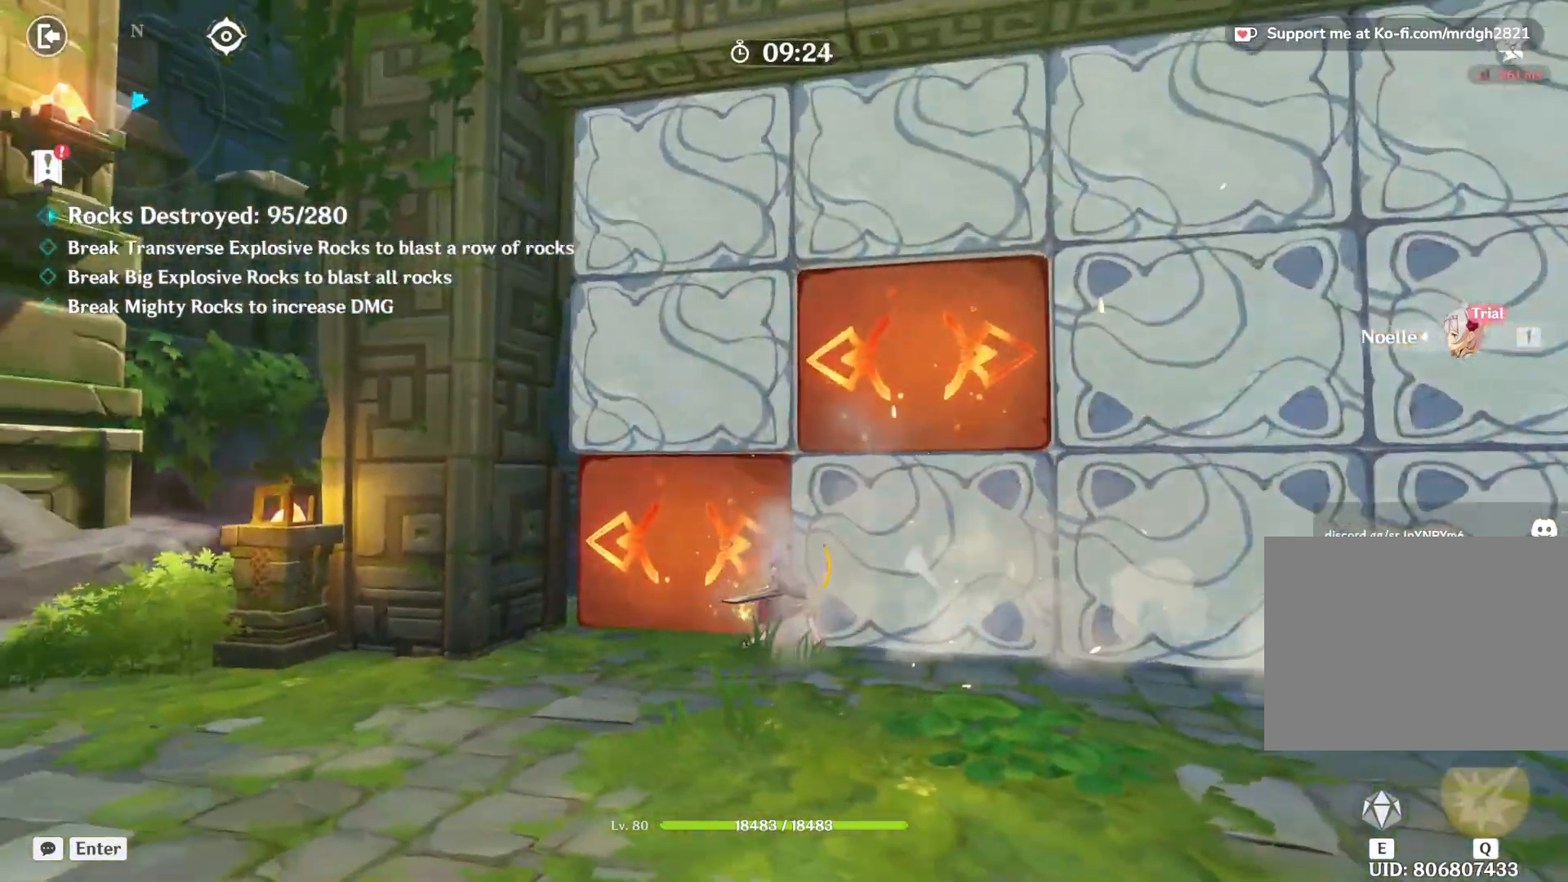
{"keys": ["d", "w"], "mouse": [], "events": [[50, "mouse_left", "down"], [100, "mouse_left", "up"], [133, "mouse_left", "down"], [167, "d", "down"], [183, "mouse_left", "up"], [233, "mouse_left", "down"], [283, "mouse_left", "up"], [333, "mouse_left", "down"], [383, "mouse_left", "up"], [433, "mouse_left", "down"], [483, "mouse_left", "up"]]}
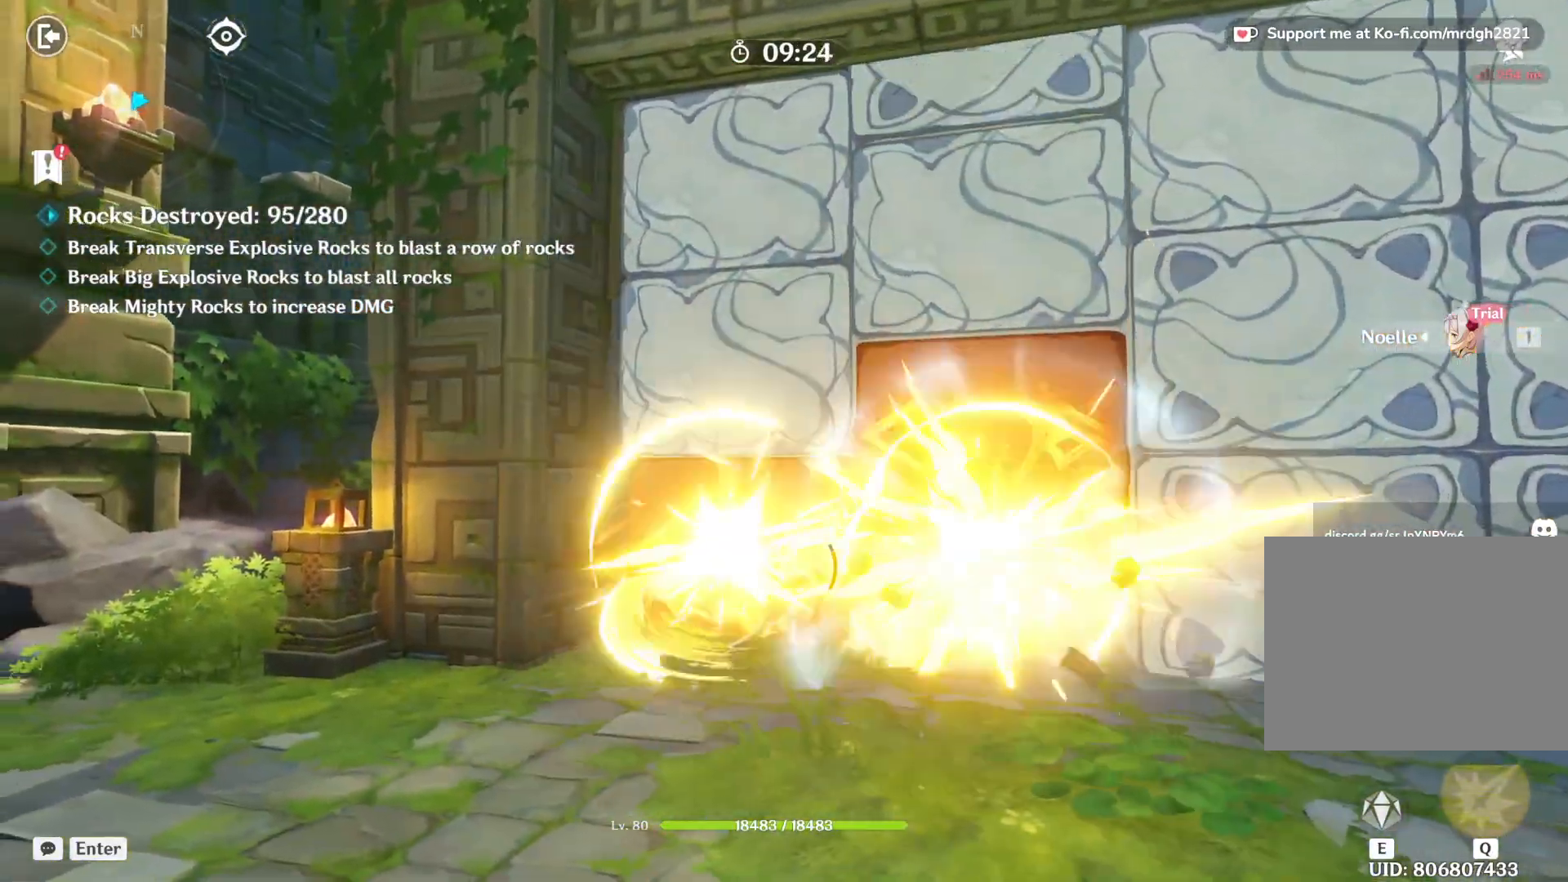
{"keys": ["w"], "mouse": [], "events": [[33, "mouse_left", "down"], [83, "mouse_left", "up"], [133, "mouse_left", "down"], [183, "mouse_left", "up"], [233, "mouse_left", "down"], [267, "d", "up"], [267, "mouse_left", "up"], [317, "mouse_left", "down"], [367, "mouse_left", "up"], [417, "mouse_left", "down"], [467, "mouse_left", "up"]]}
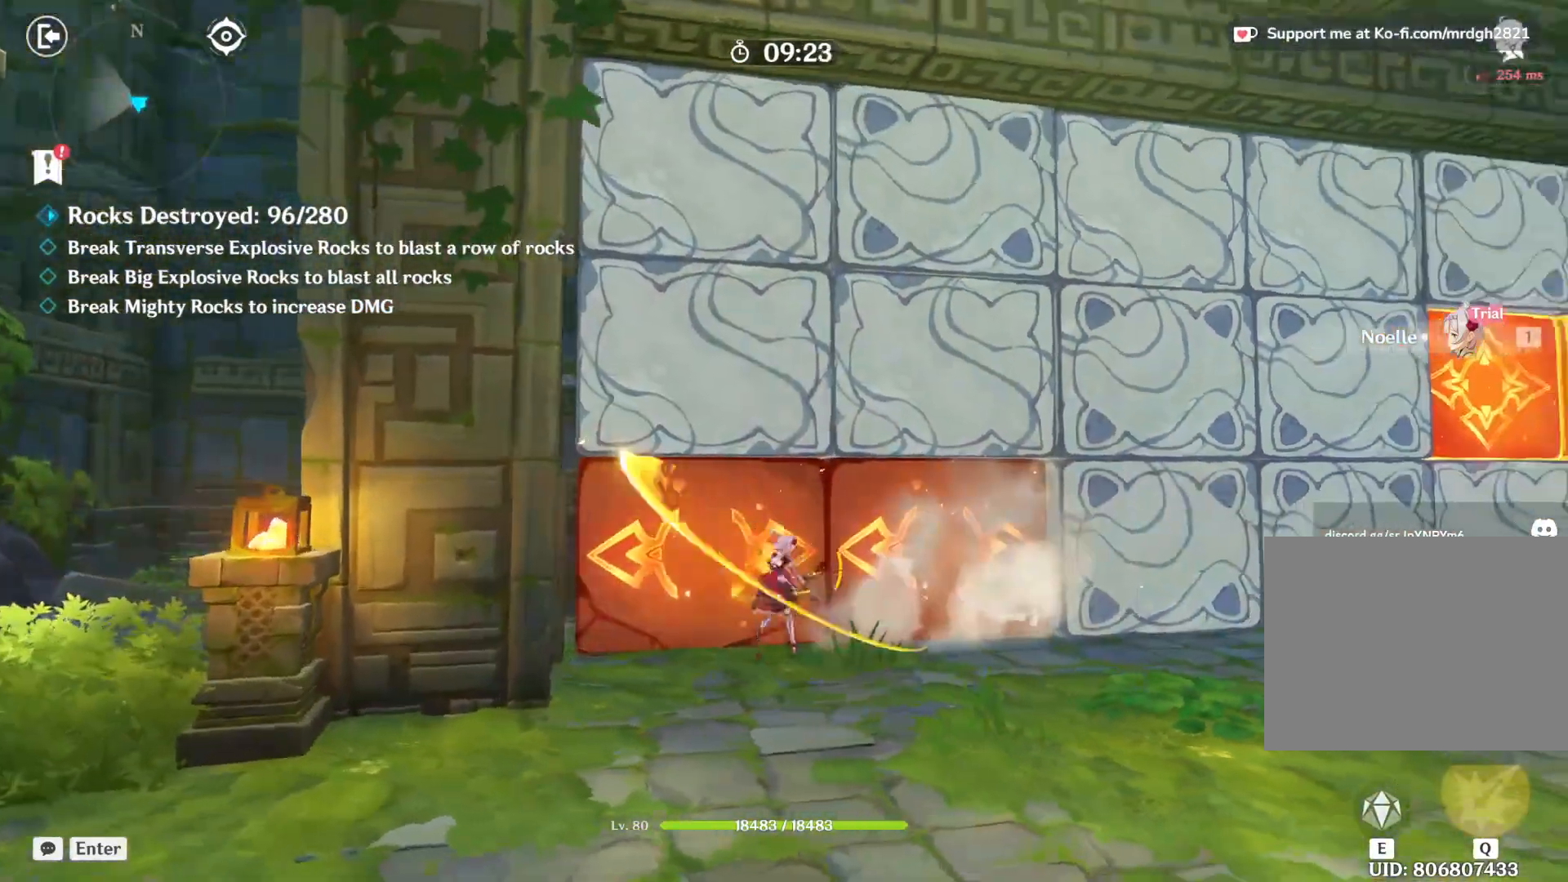
{"keys": ["d", "w"], "mouse": ["left"], "events": [[17, "mouse_left", "down"], [50, "mouse_left", "up"], [100, "mouse_left", "down"], [150, "mouse_left", "up"], [200, "mouse_left", "down"], [250, "mouse_left", "up"], [283, "d", "down"], [300, "mouse_left", "down"], [333, "mouse_left", "up"], [383, "mouse_left", "down"], [433, "mouse_left", "up"], [483, "mouse_left", "down"]]}
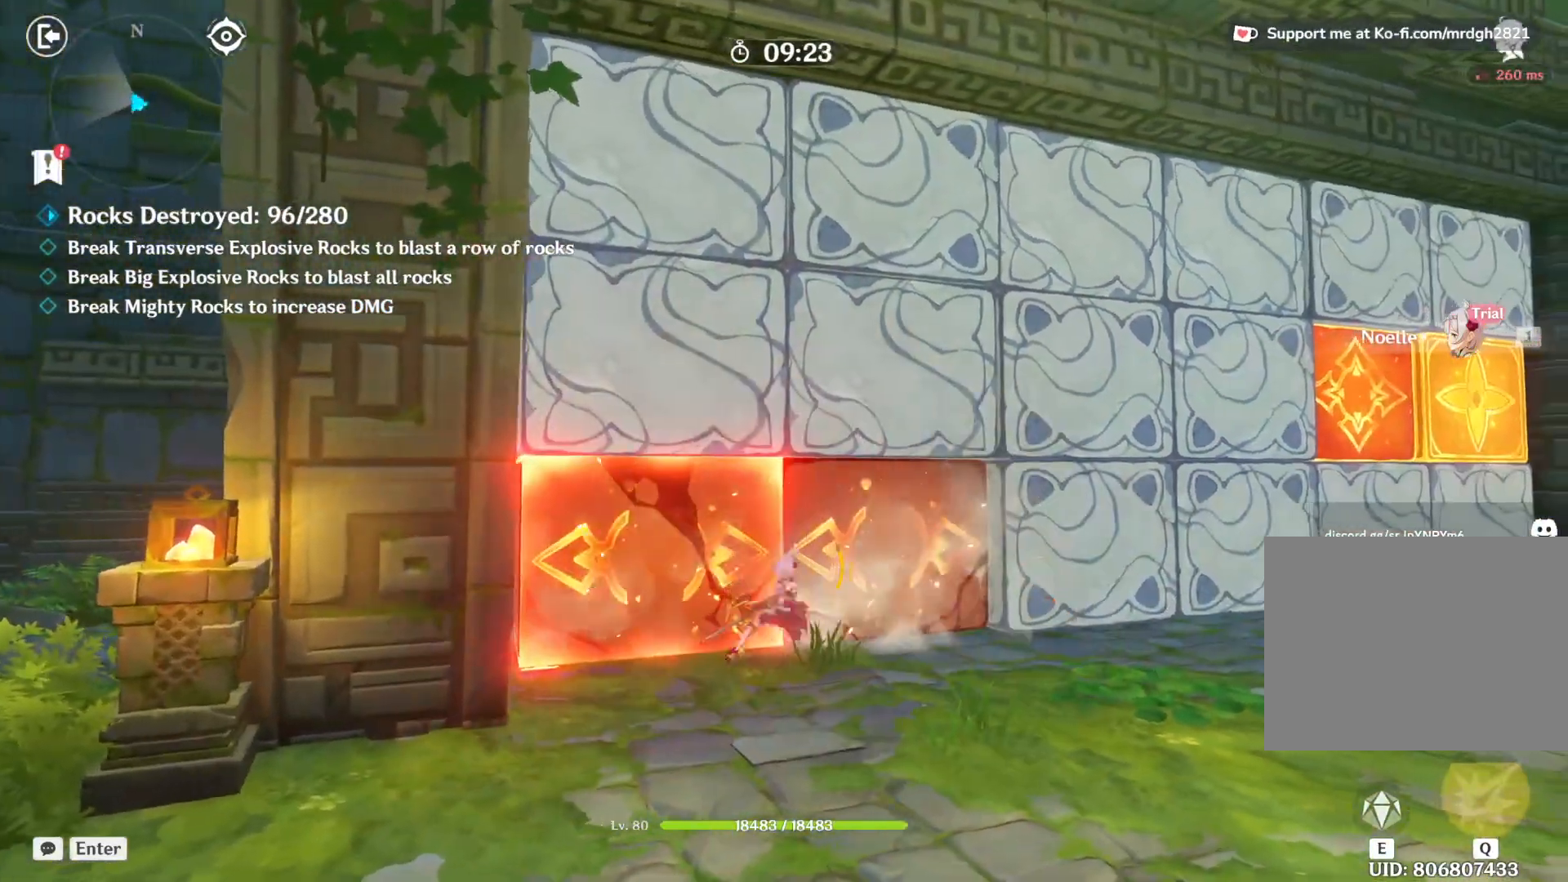
{"keys": ["w"], "mouse": ["left"], "events": [[33, "mouse_left", "up"], [83, "d", "up"], [83, "mouse_left", "down"], [133, "mouse_left", "up"], [183, "mouse_left", "down"], [233, "mouse_left", "up"], [267, "mouse_left", "down"], [317, "mouse_left", "up"], [367, "mouse_left", "down"], [417, "mouse_left", "up"], [467, "mouse_left", "down"]]}
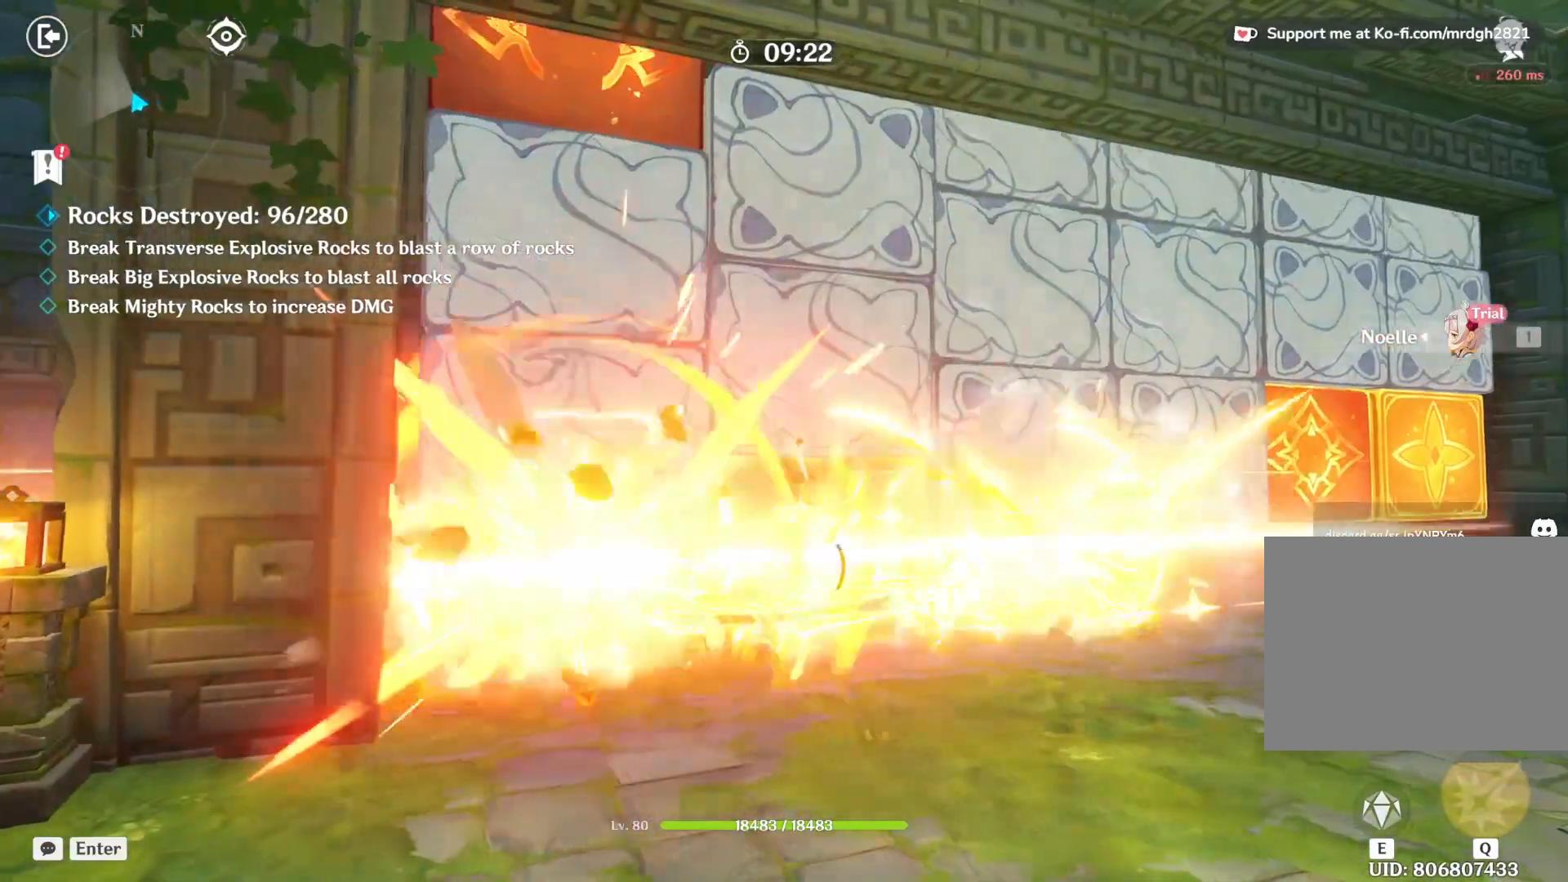
{"keys": ["w"], "mouse": ["left"], "events": [[17, "mouse_left", "up"], [67, "mouse_left", "down"], [117, "mouse_left", "up"], [167, "mouse_left", "down"], [183, "4", "down"], [233, "4", "up"], [283, "5", "down"], [300, "mouse_left", "up"], [333, "mouse_left", "down"], [400, "mouse_left", "up"], [433, "mouse_left", "down"], [467, "5", "up"]]}
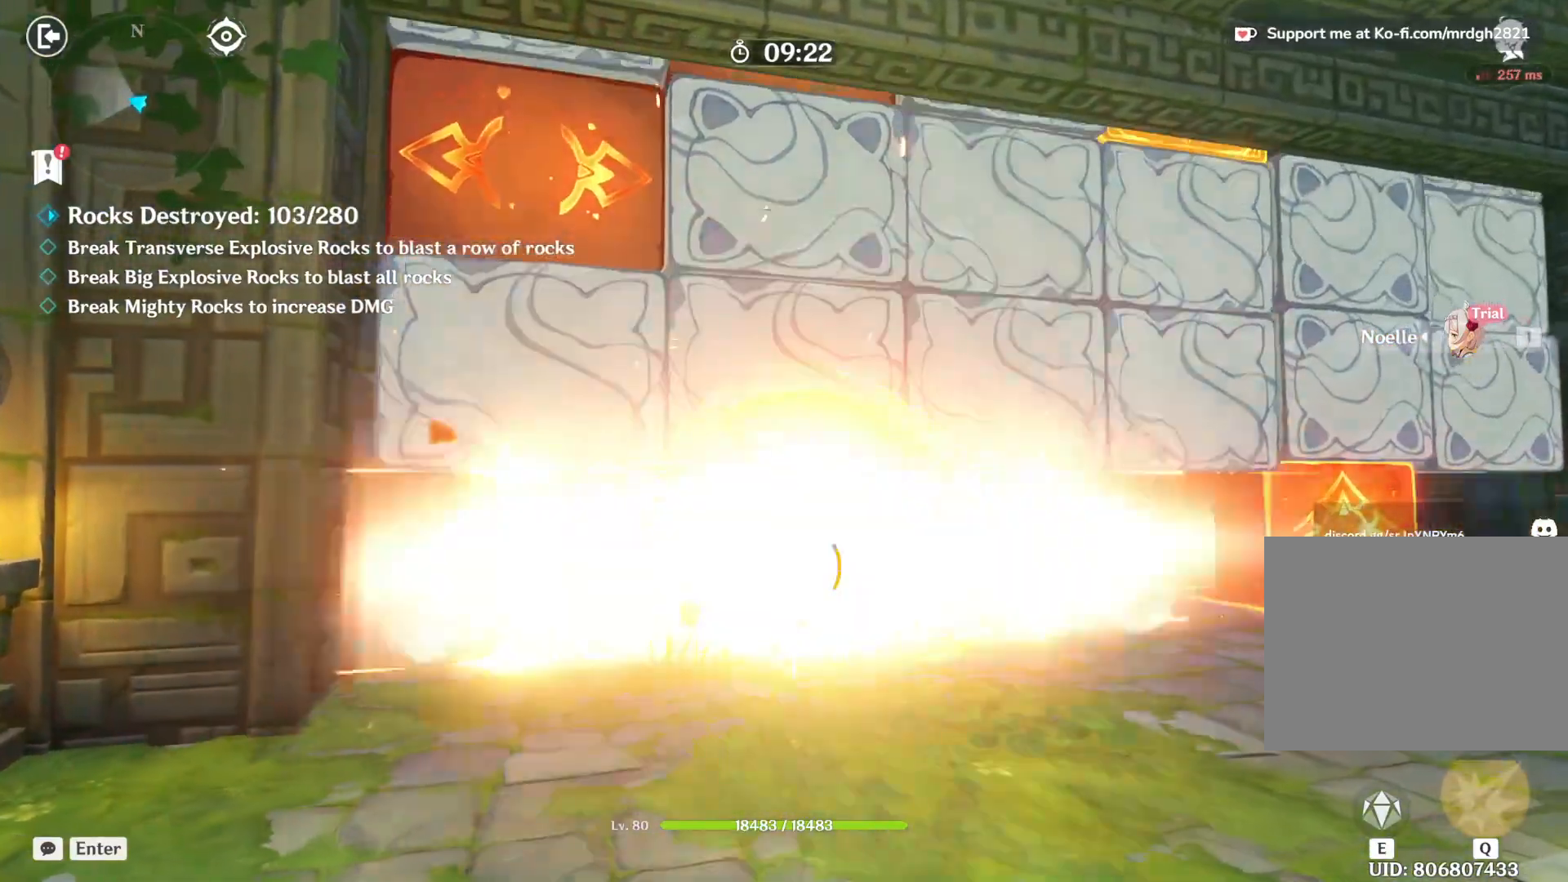
{"keys": ["w"], "mouse": [], "events": [[83, "mouse_left", "up"], [133, "mouse_left", "down"], [183, "mouse_left", "up"], [233, "mouse_left", "down"], [283, "mouse_left", "up"], [333, "mouse_left", "down"], [383, "mouse_left", "up"], [433, "mouse_left", "down"], [467, "mouse_left", "up"]]}